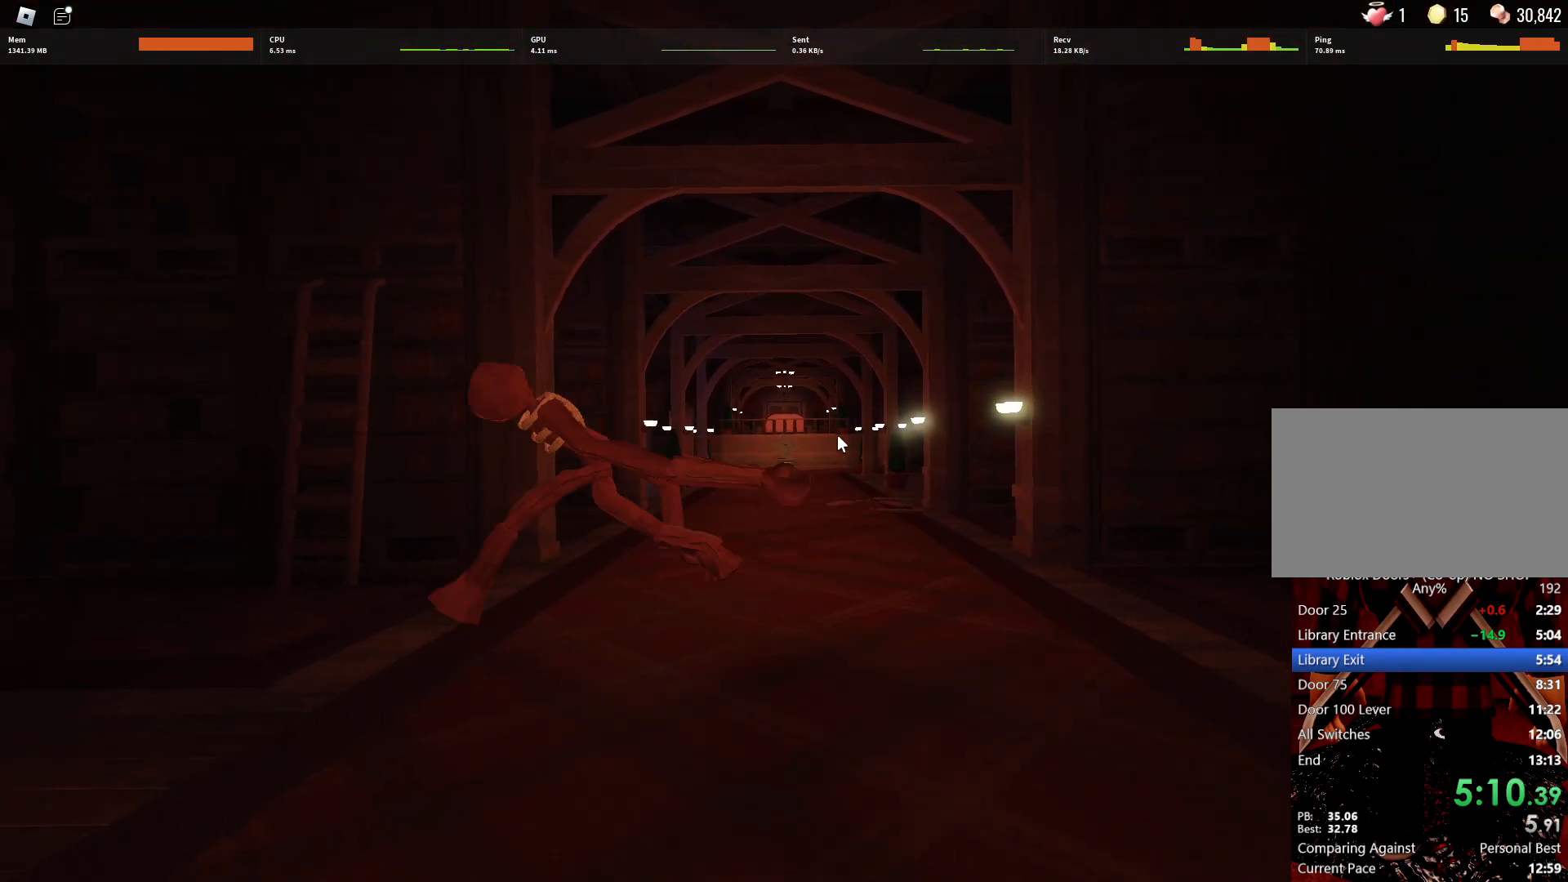
Gameplay with keyboard and mouse; each line is a JSON object with the keys and mouse buttons held at the frame after it. "events" lists presses ("down") and releases ("up") of "1", "2", "3", "4", "5", "a", "alt", "c", "caps_lock", "ctrl", "d", "e", "f", "g", "q", "r", "s", "shift", "space", "t", "tab", "v", "w", "x", "z", "mouse_left", "mouse_wheel" and "mouse_right" between this image and that frame as [ms after this image, input, new state], when the widget could be followed in between. "mouse_left", "mouse_wheel", "mouse_right" = the "left", "wheel", "right" buttons of the "mouse" list. No other keys are recorded. "wheel" means that the mouse wheel is clicked or scrolled. Not read: mouse_move.
{"keys": ["w"], "mouse": [], "events": [[450, "w", "down"]]}
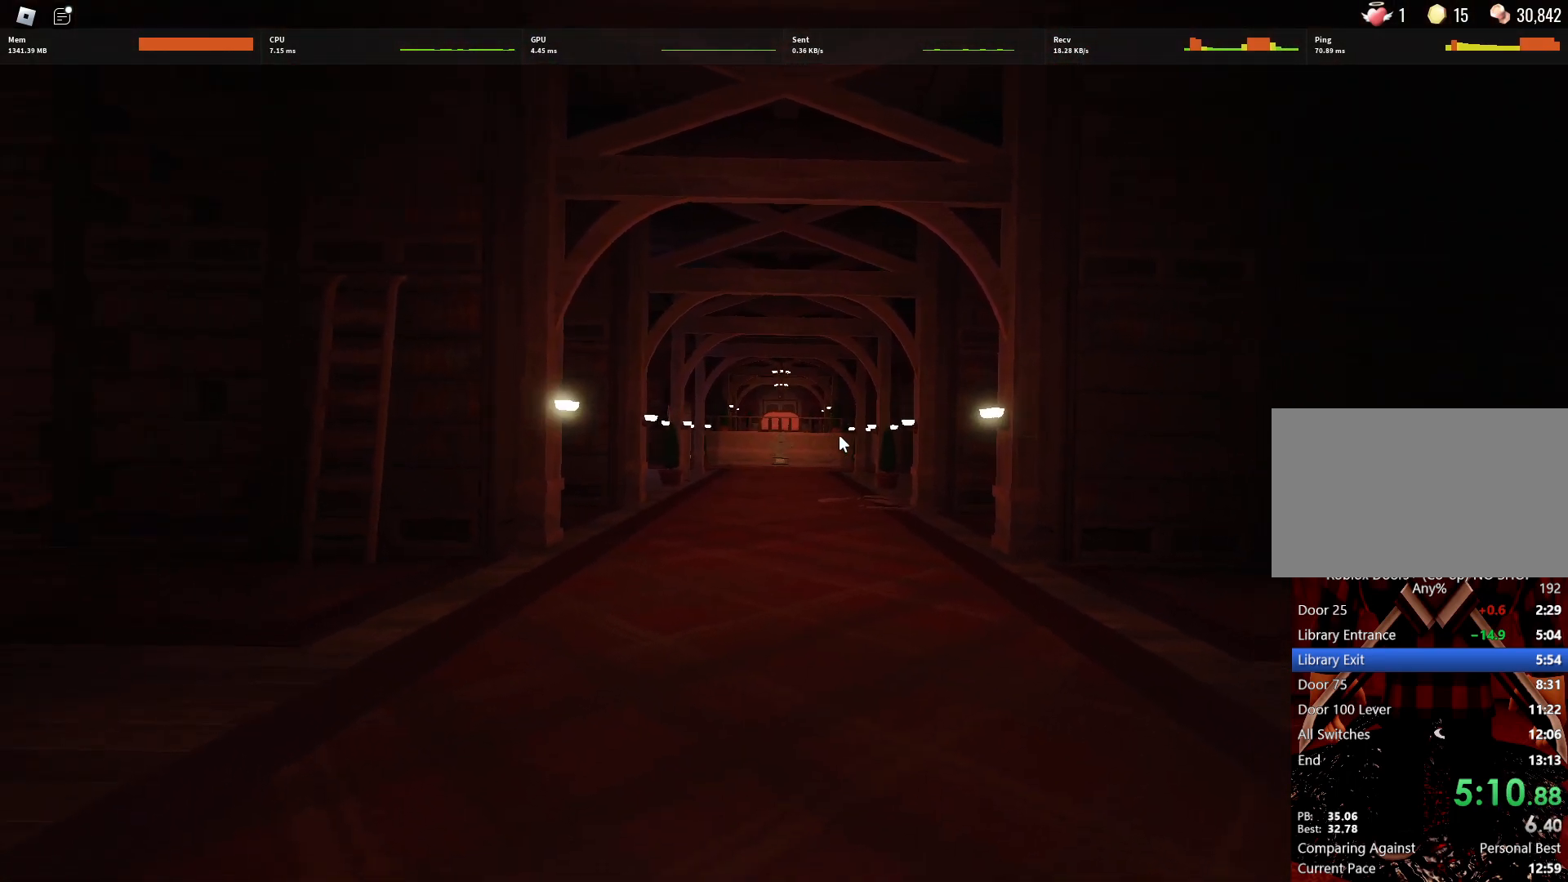
{"keys": ["d", "w"], "mouse": [], "events": [[417, "d", "down"]]}
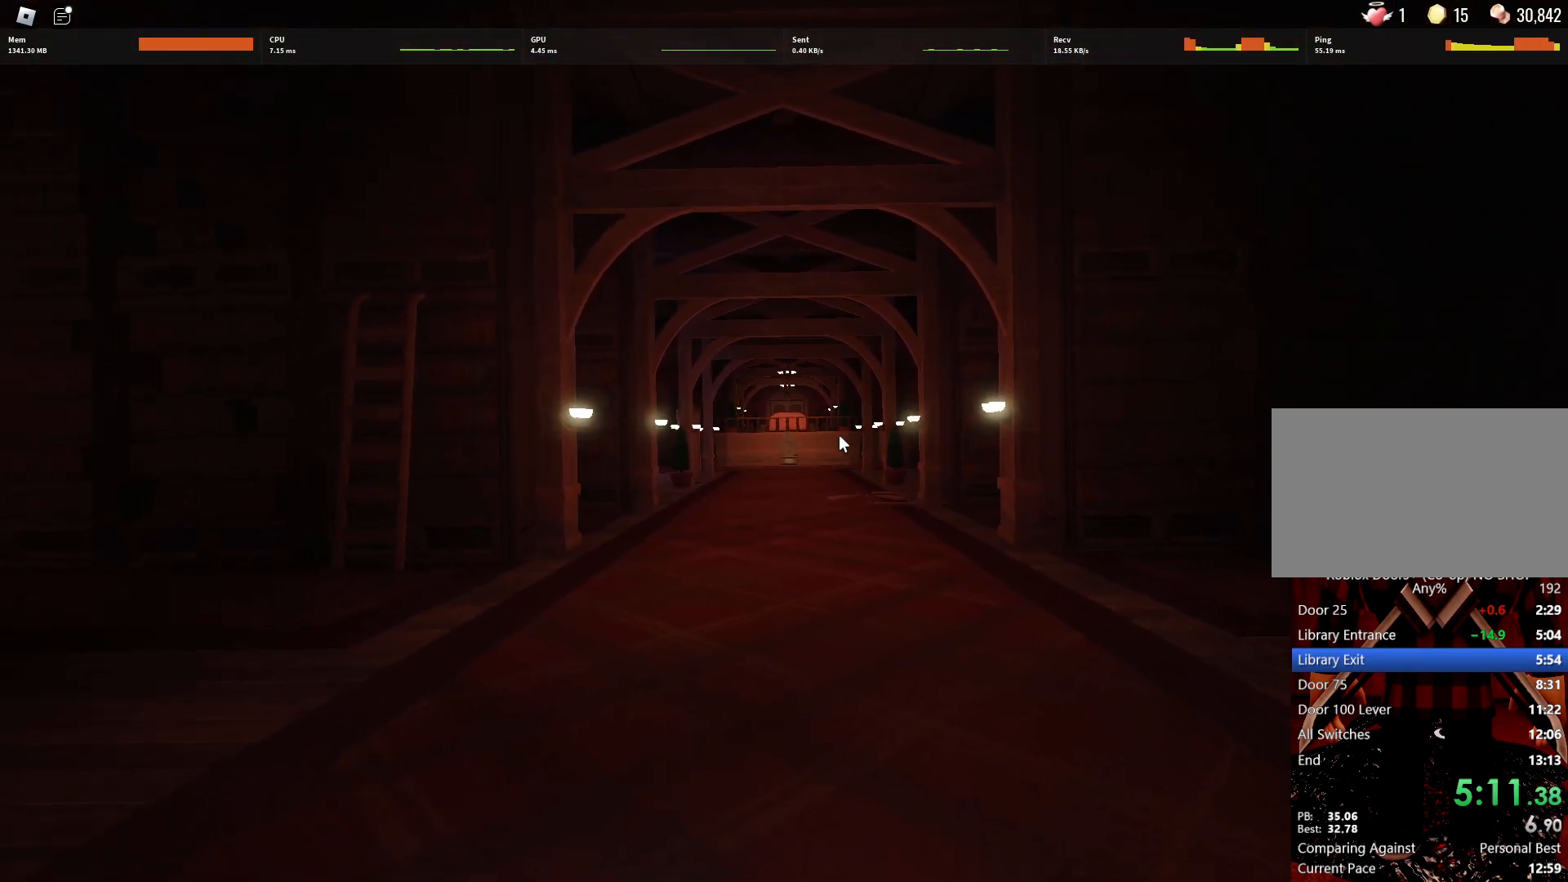
{"keys": ["d", "w"], "mouse": [], "events": []}
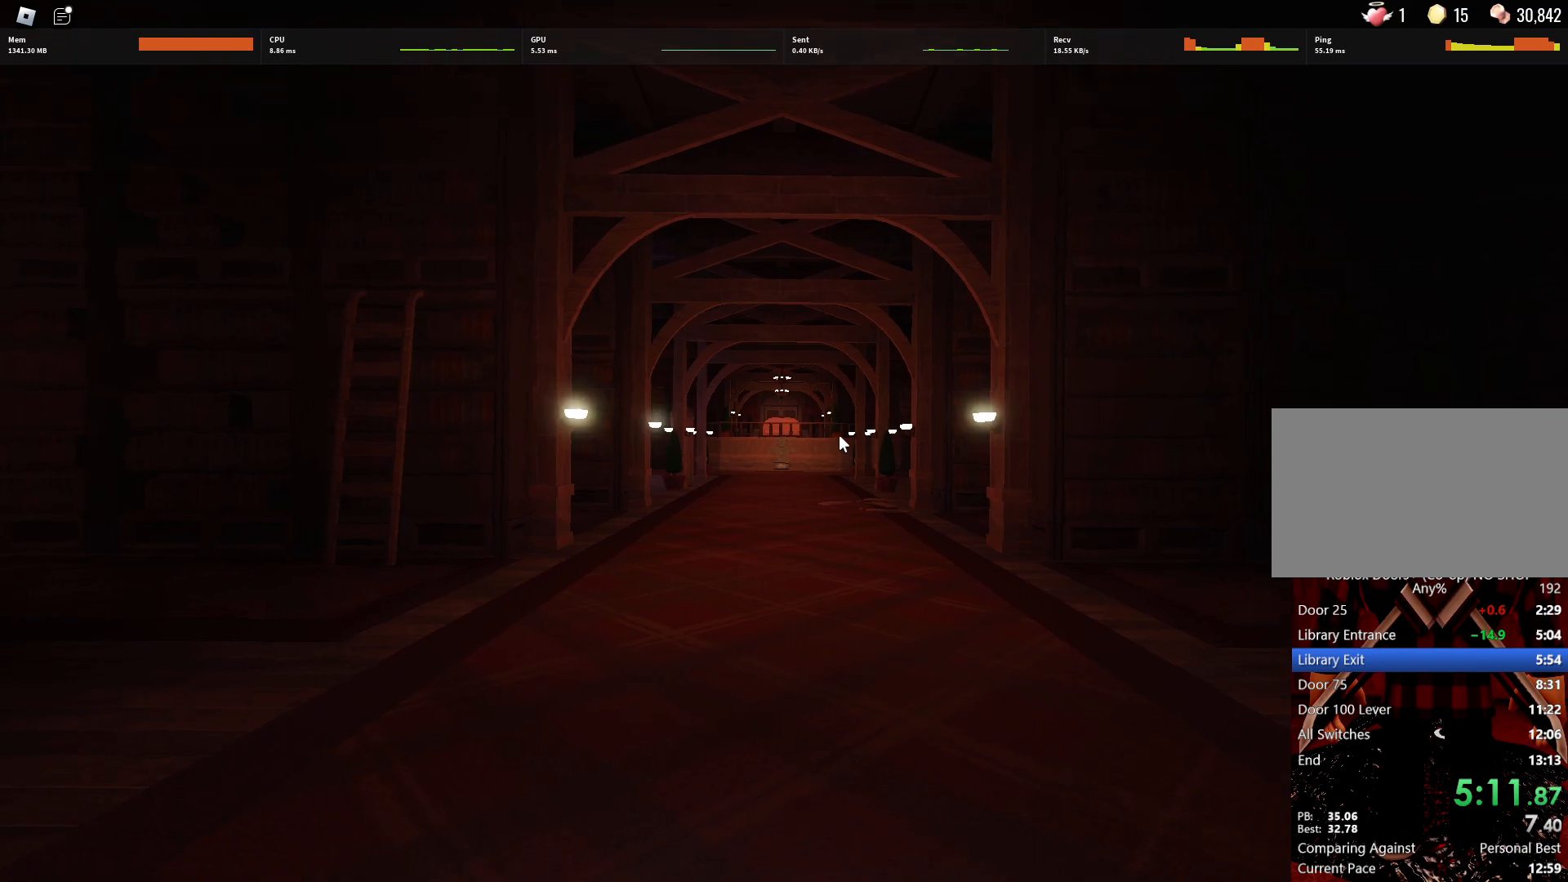
{"keys": ["d", "w"], "mouse": [], "events": []}
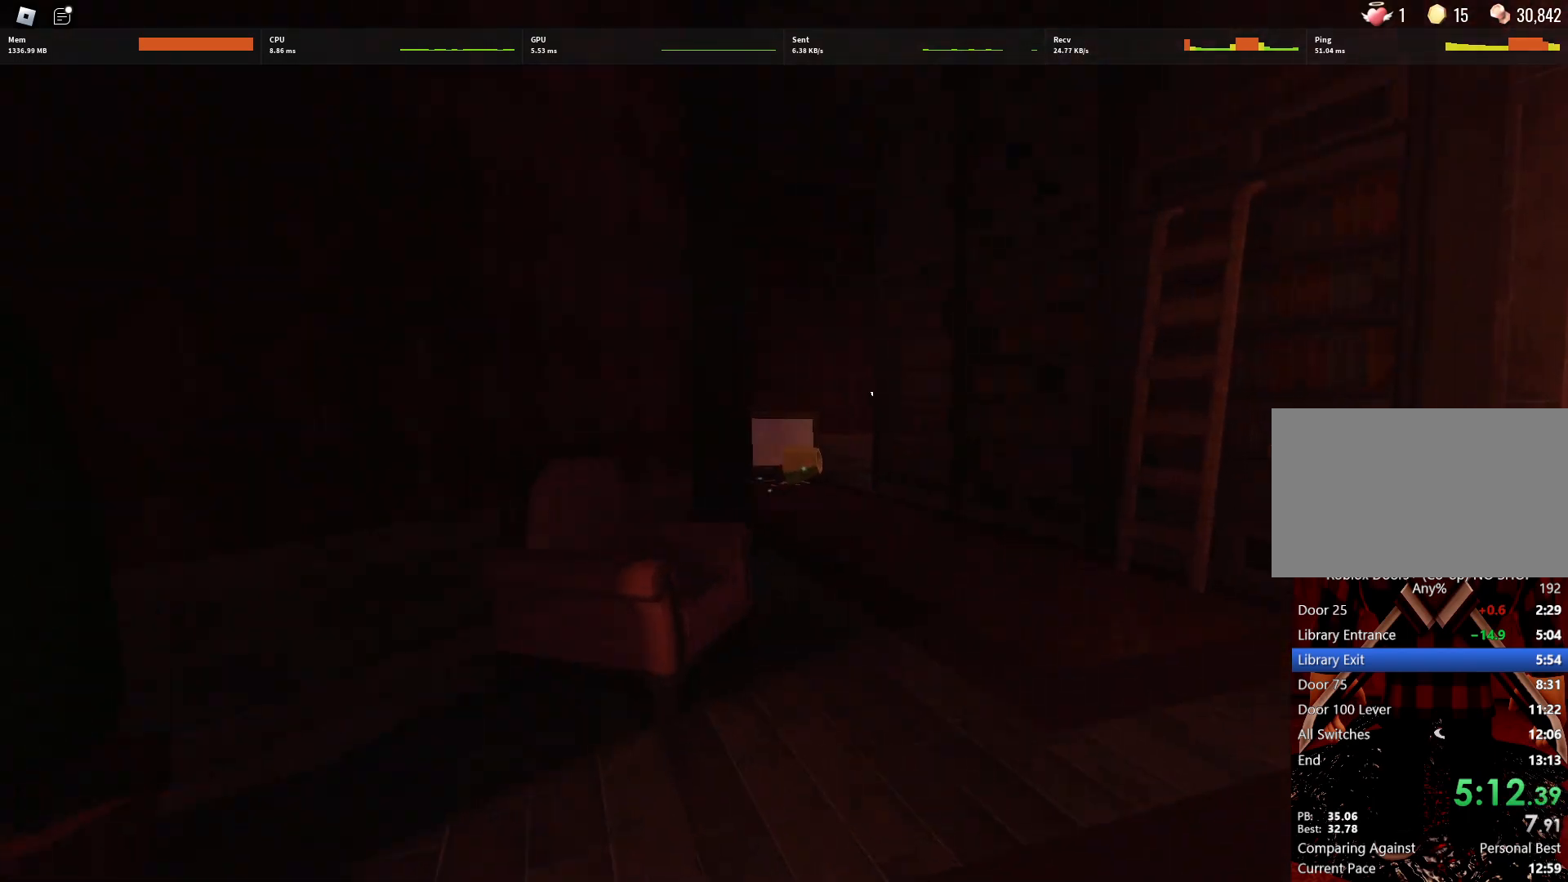
{"keys": ["w"], "mouse": [], "events": [[417, "d", "up"]]}
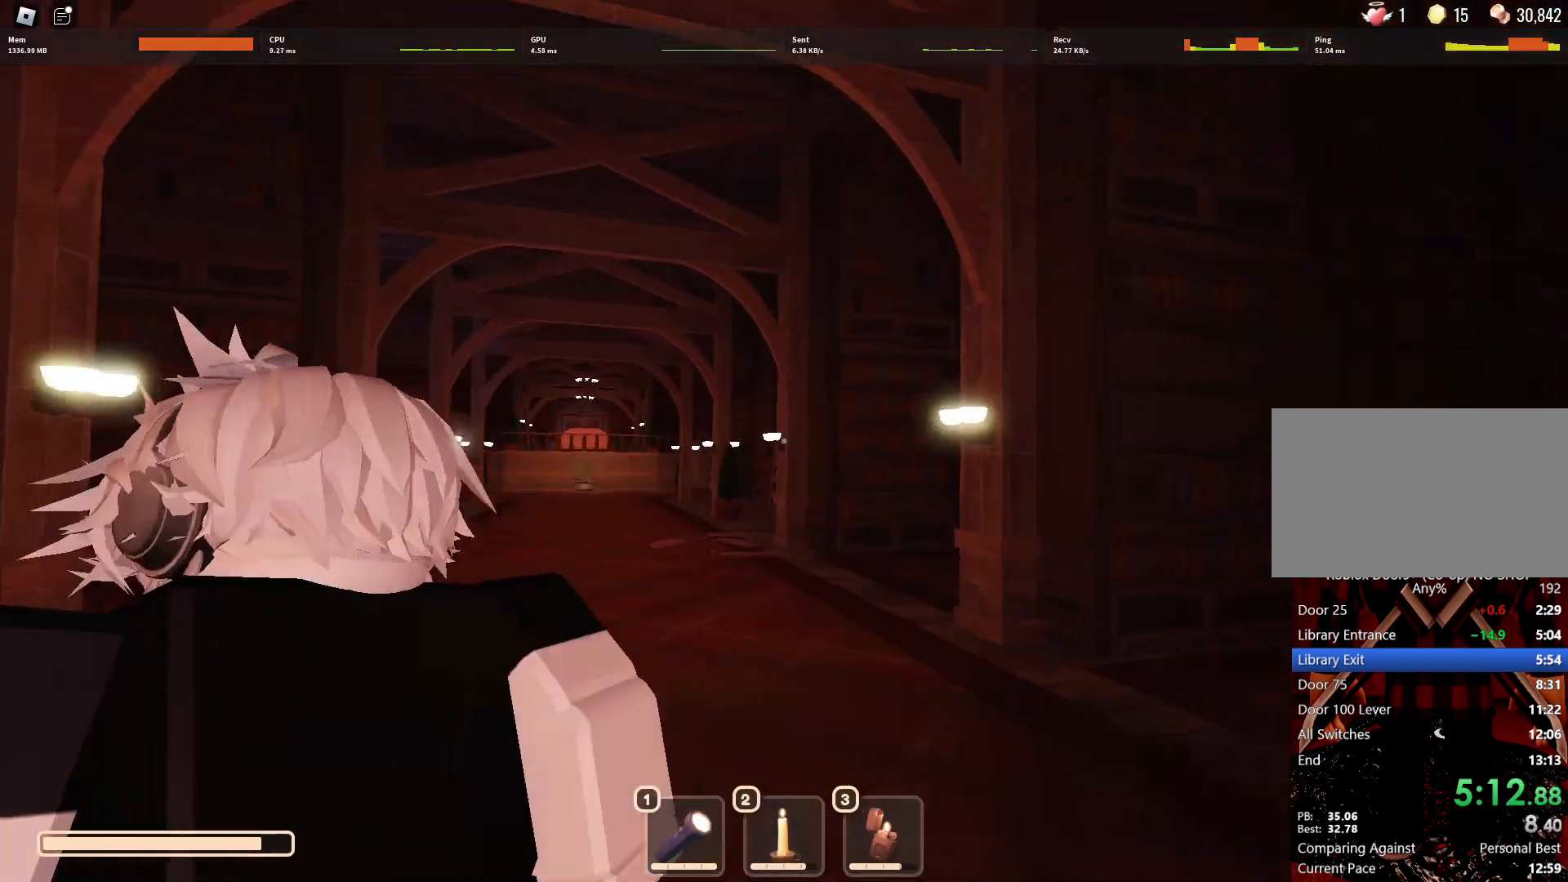
{"keys": ["w"], "mouse": [], "events": []}
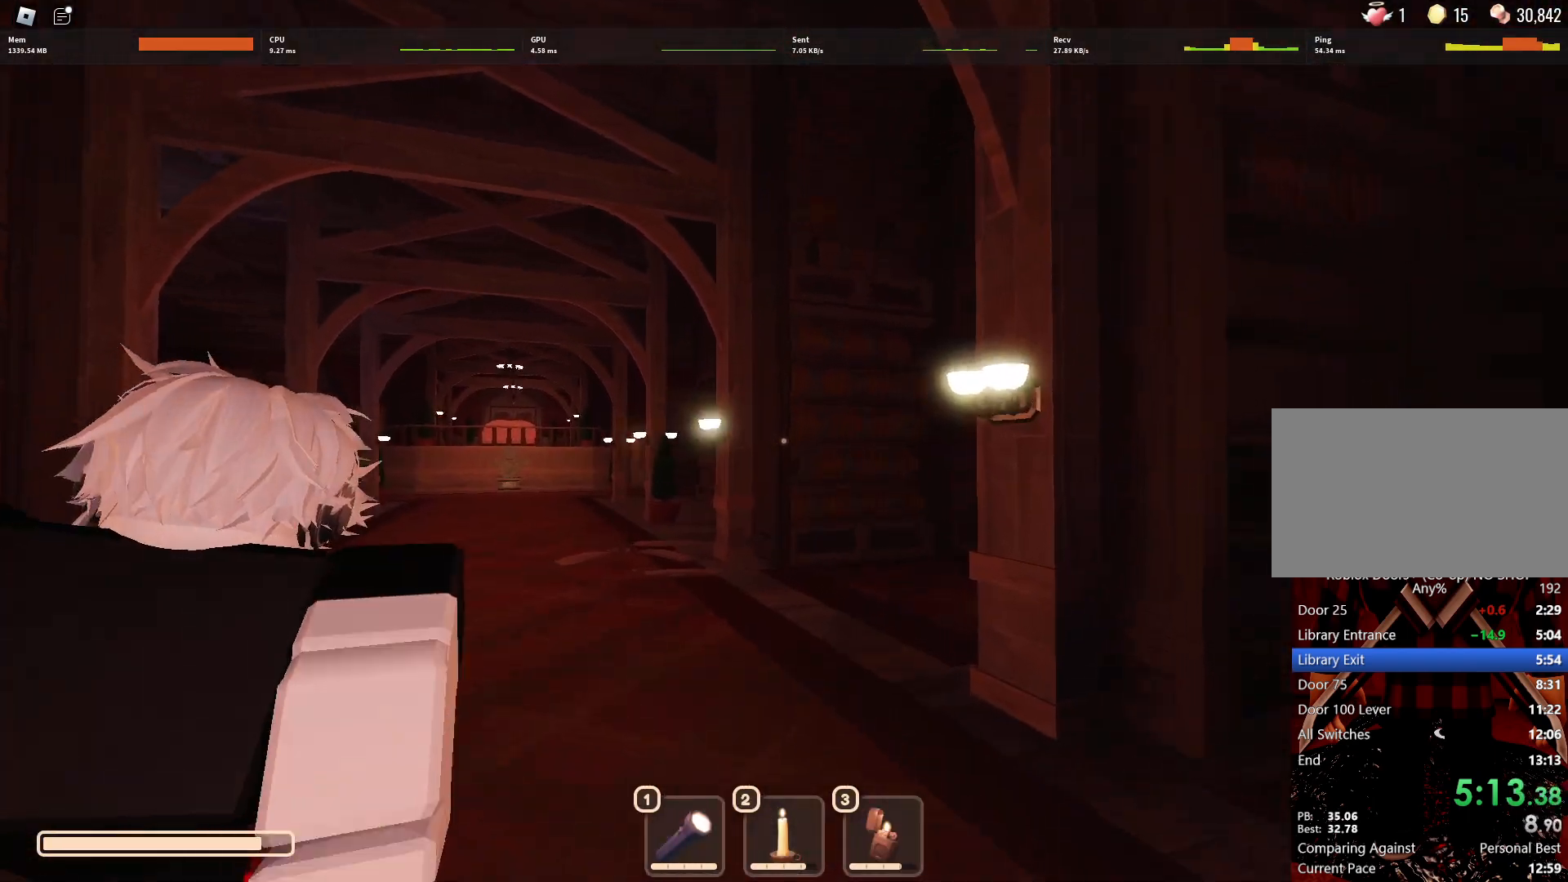
{"keys": ["w"], "mouse": [], "events": []}
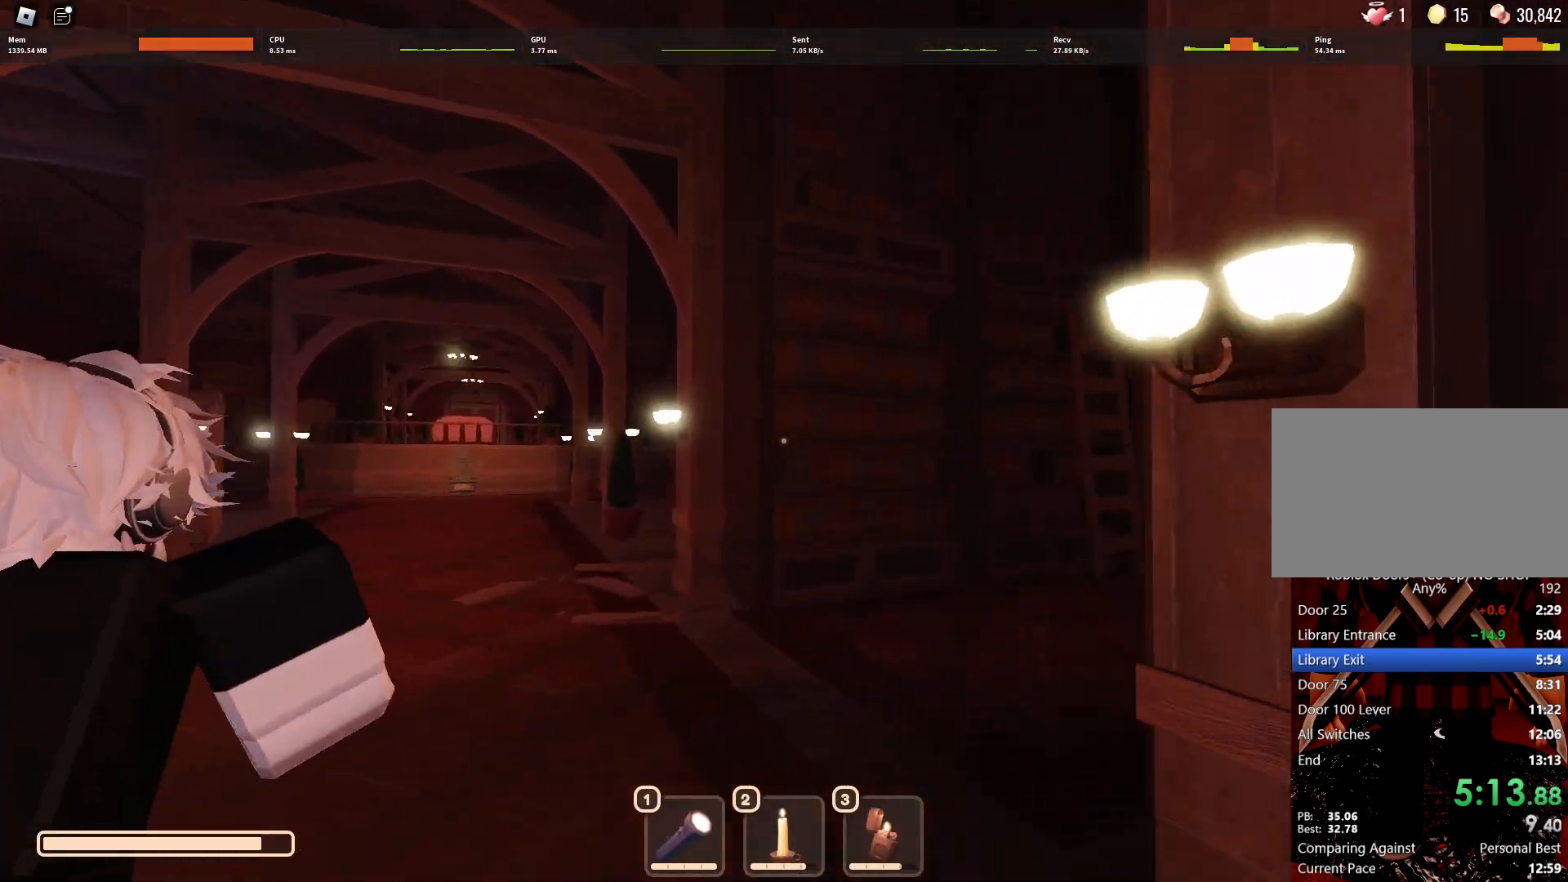
{"keys": ["w"], "mouse": [], "events": [[183, "a", "down"], [367, "a", "up"]]}
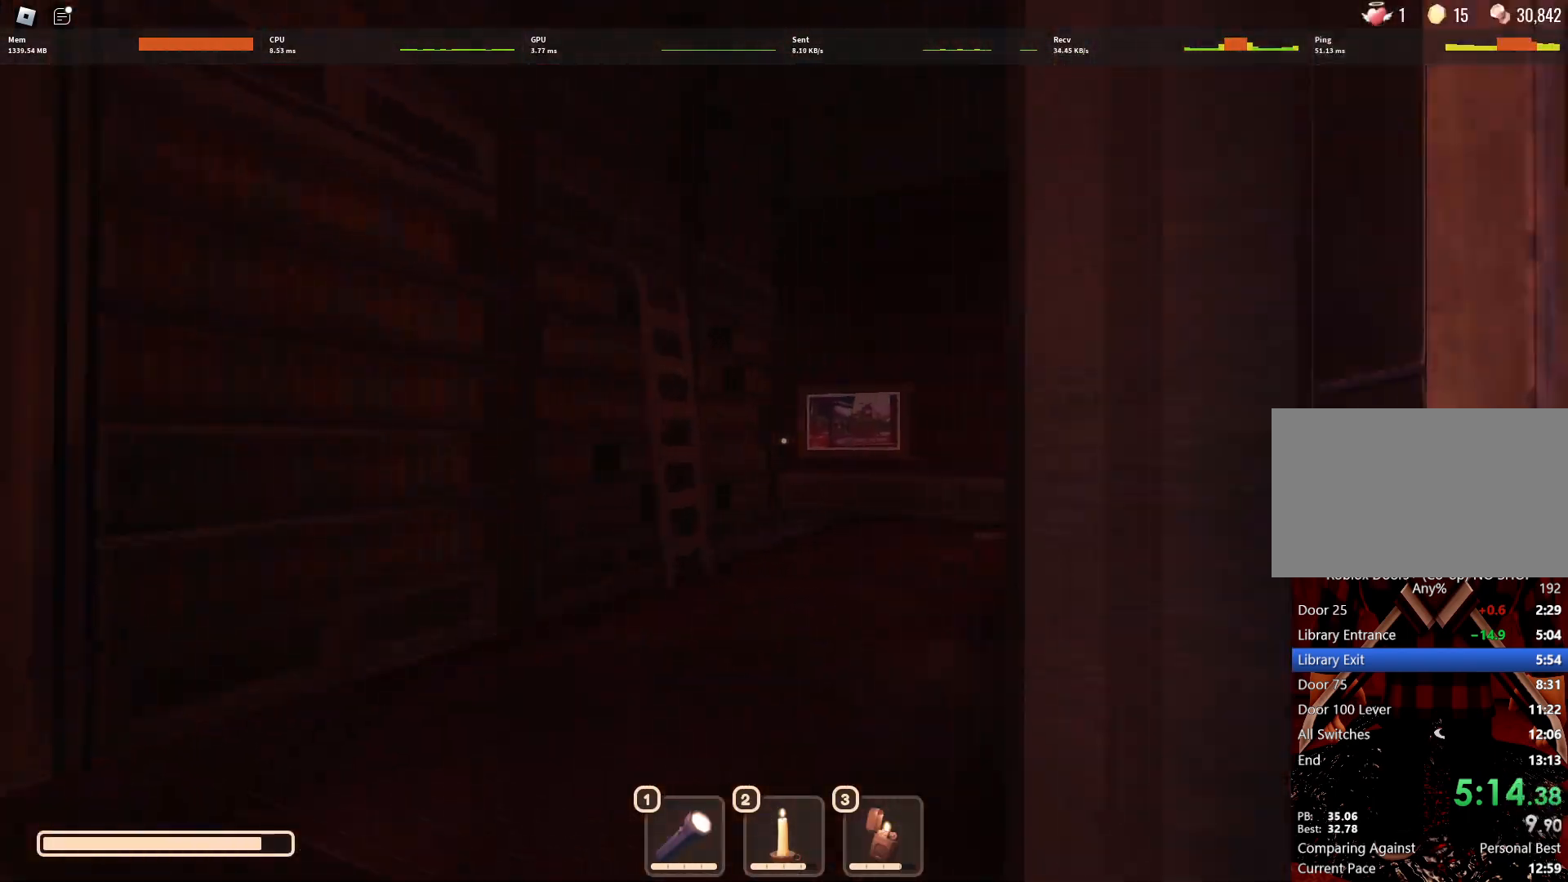
{"keys": ["a", "w"], "mouse": [], "events": [[67, "a", "down"]]}
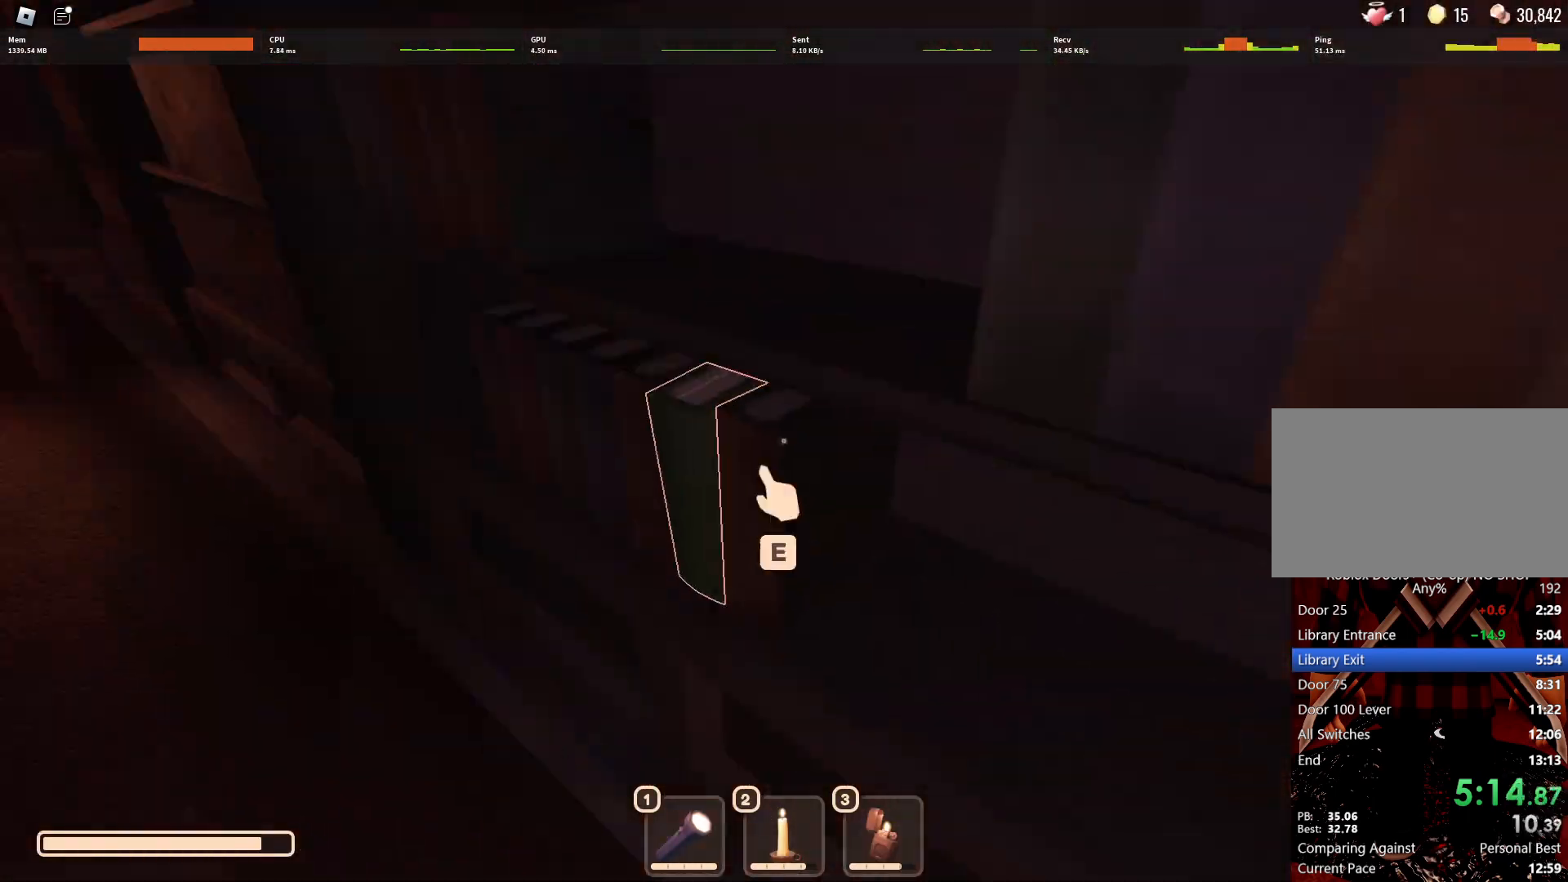
{"keys": ["a", "w"], "mouse": [], "events": [[33, "e", "down"], [83, "e", "up"], [117, "w", "up"], [167, "e", "down"], [167, "w", "down"], [217, "e", "up"], [317, "e", "down"], [350, "e", "up"], [400, "e", "down"], [500, "e", "up"]]}
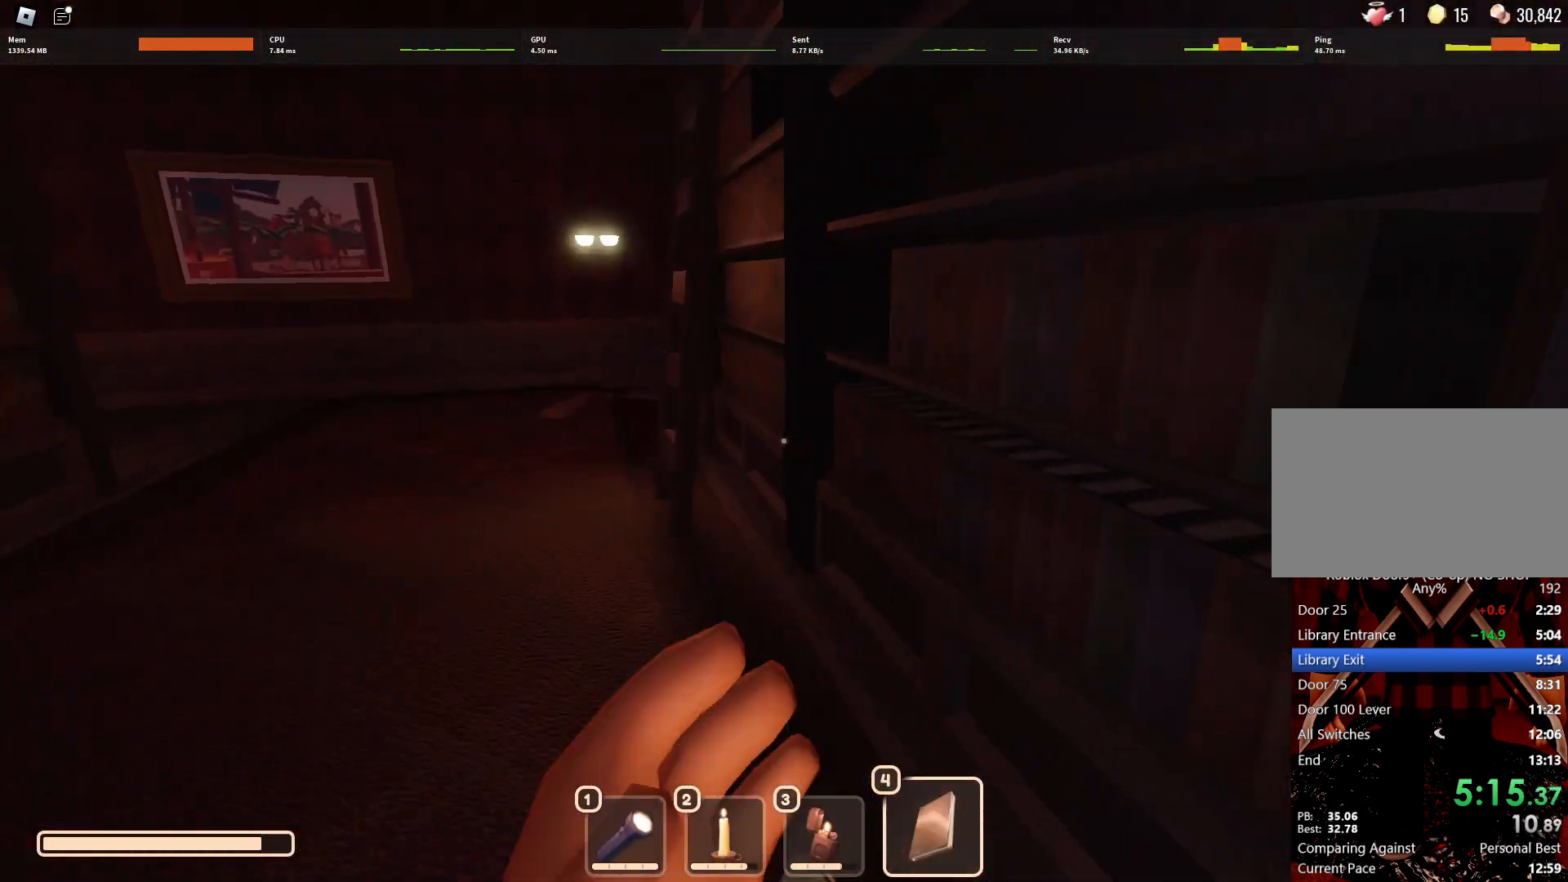
{"keys": ["w"], "mouse": [], "events": [[50, "e", "down"], [183, "e", "up"], [333, "a", "up"]]}
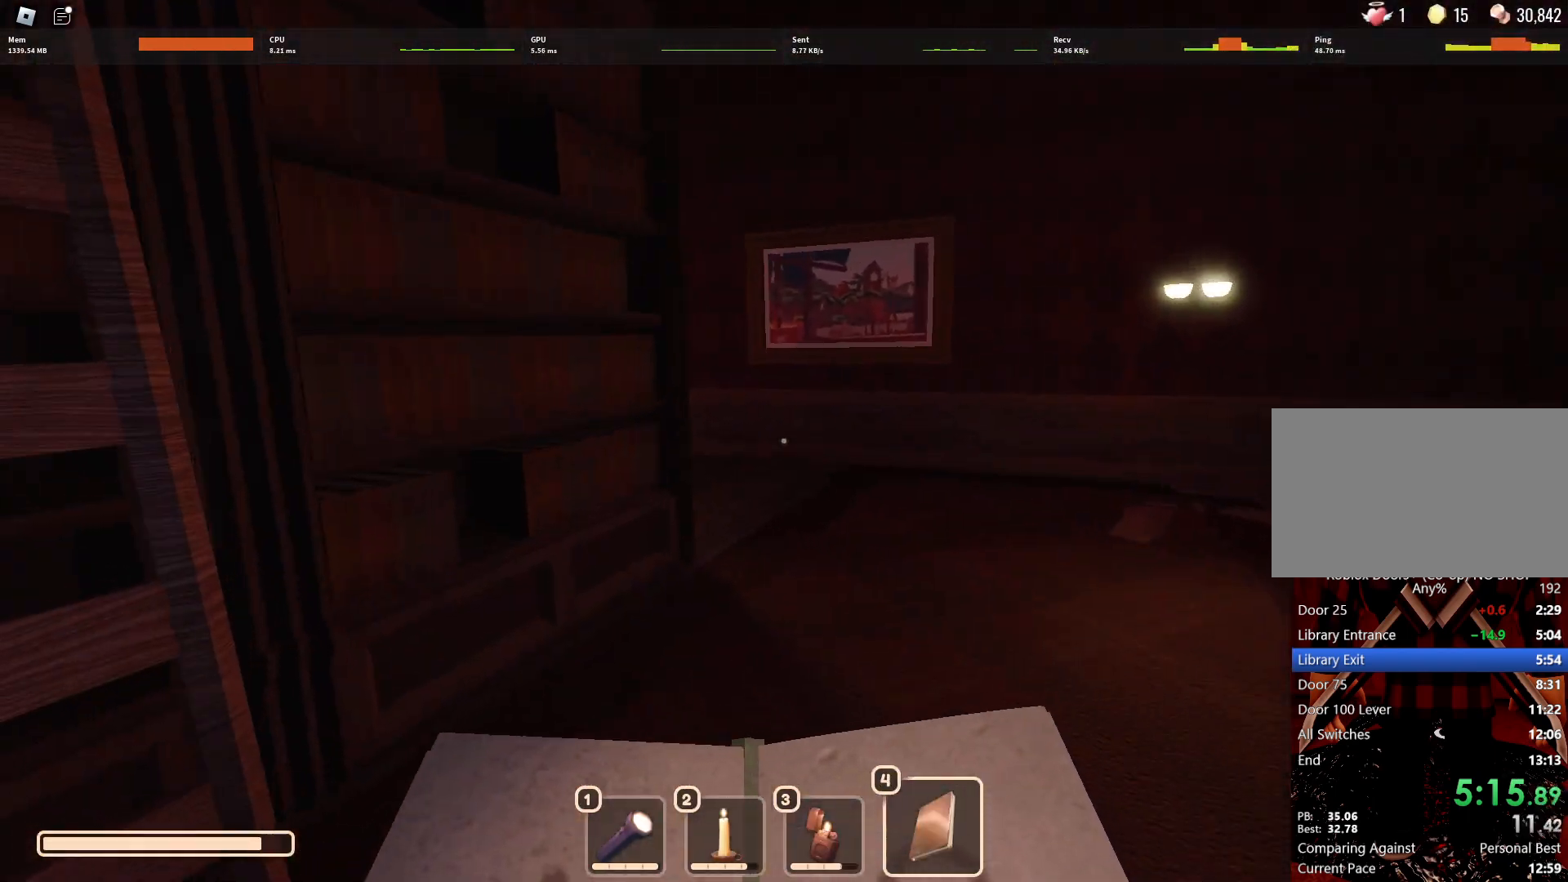
{"keys": ["w"], "mouse": [], "events": []}
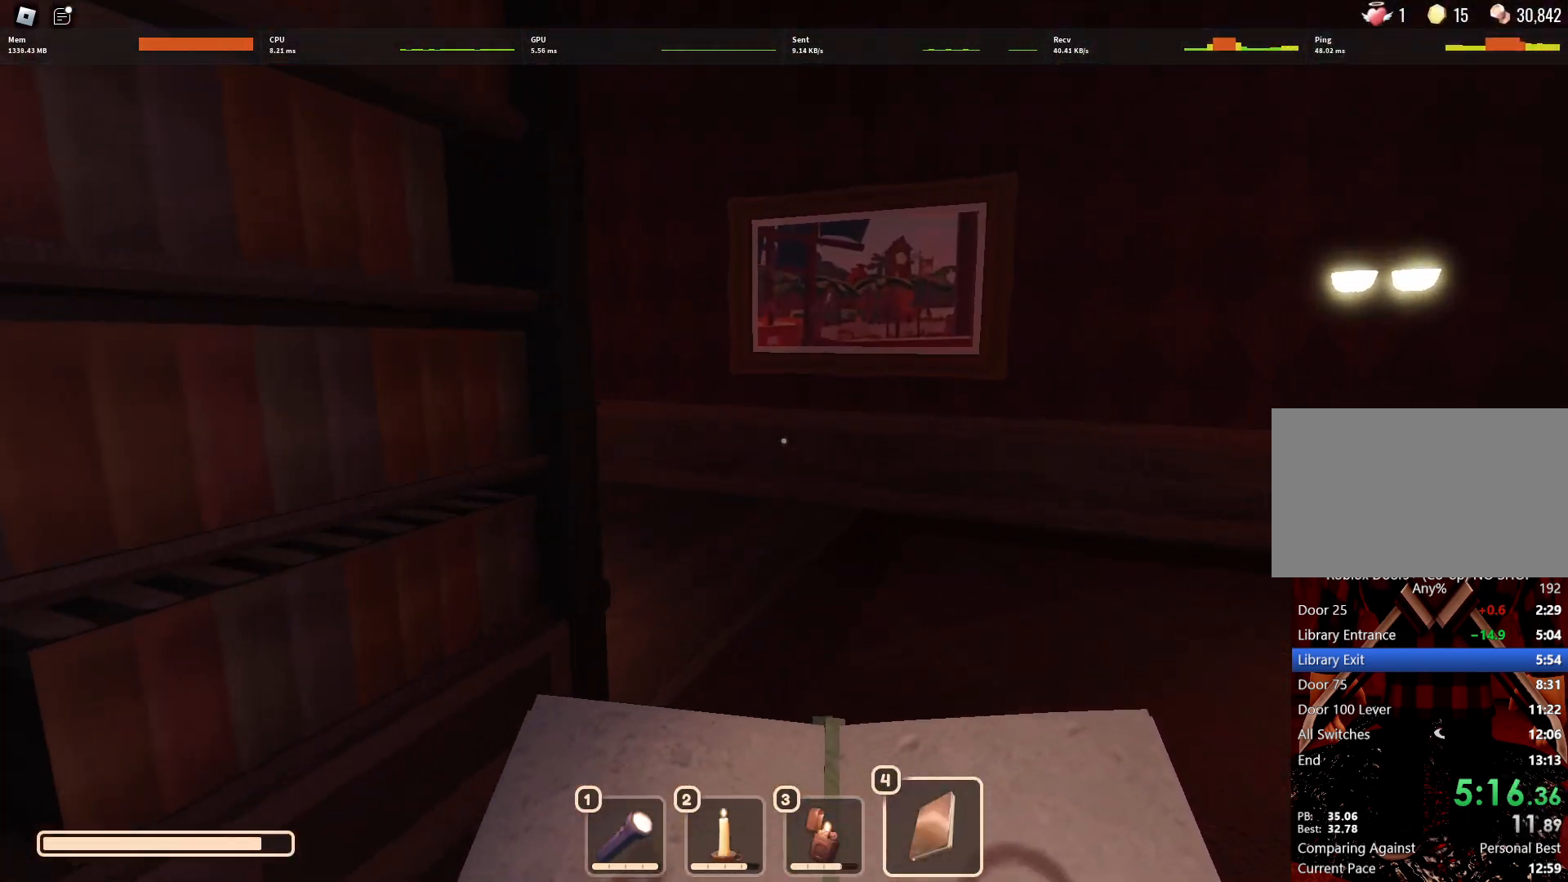
{"keys": ["d", "w"], "mouse": [], "events": [[217, "d", "down"]]}
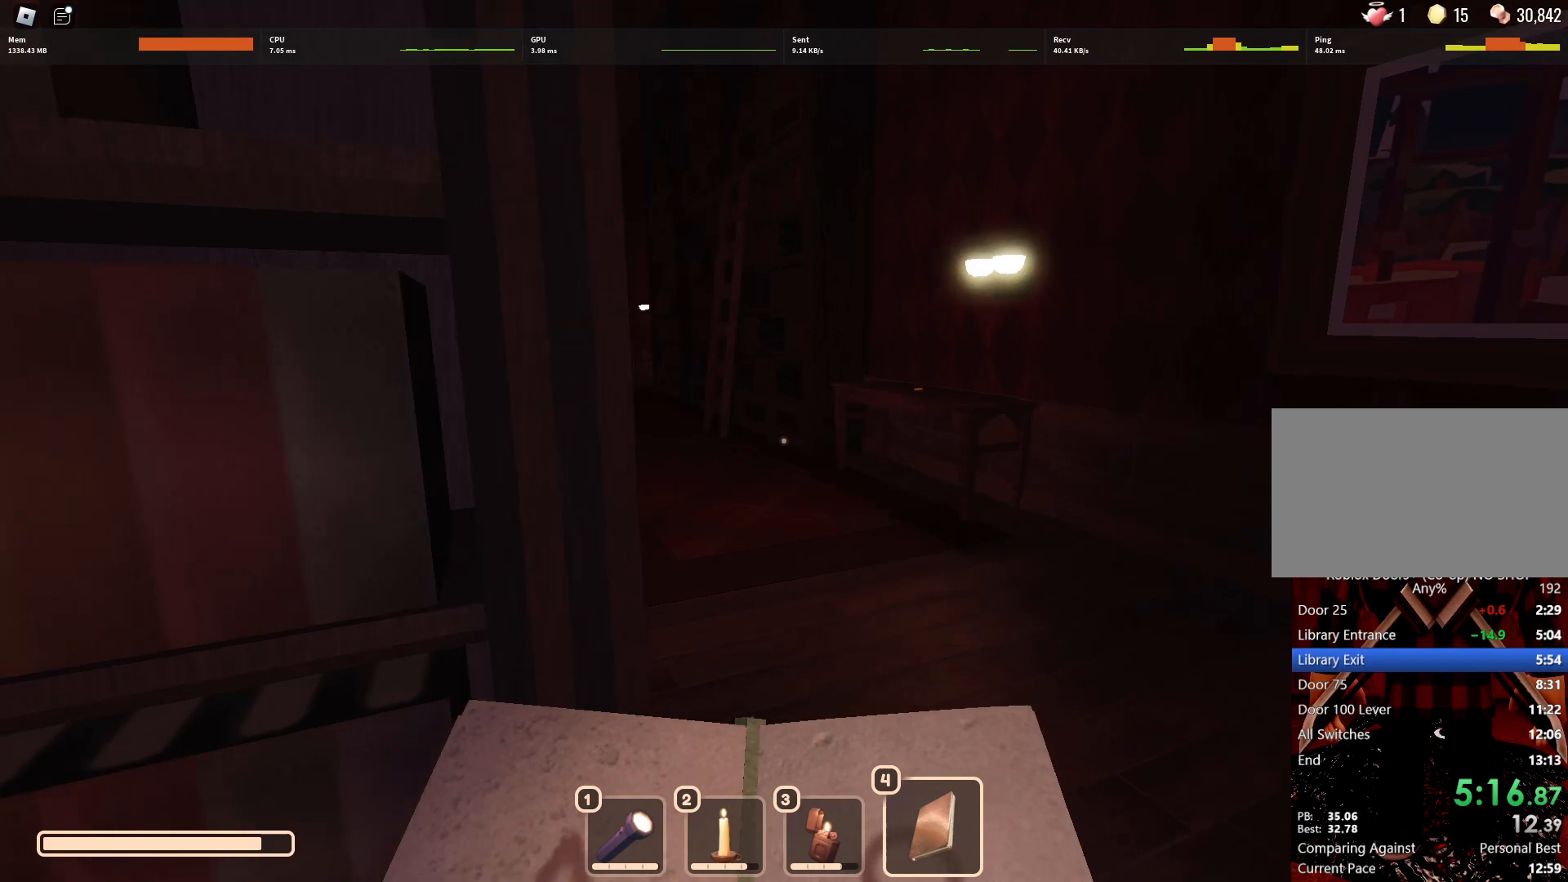
{"keys": ["d", "w"], "mouse": [], "events": []}
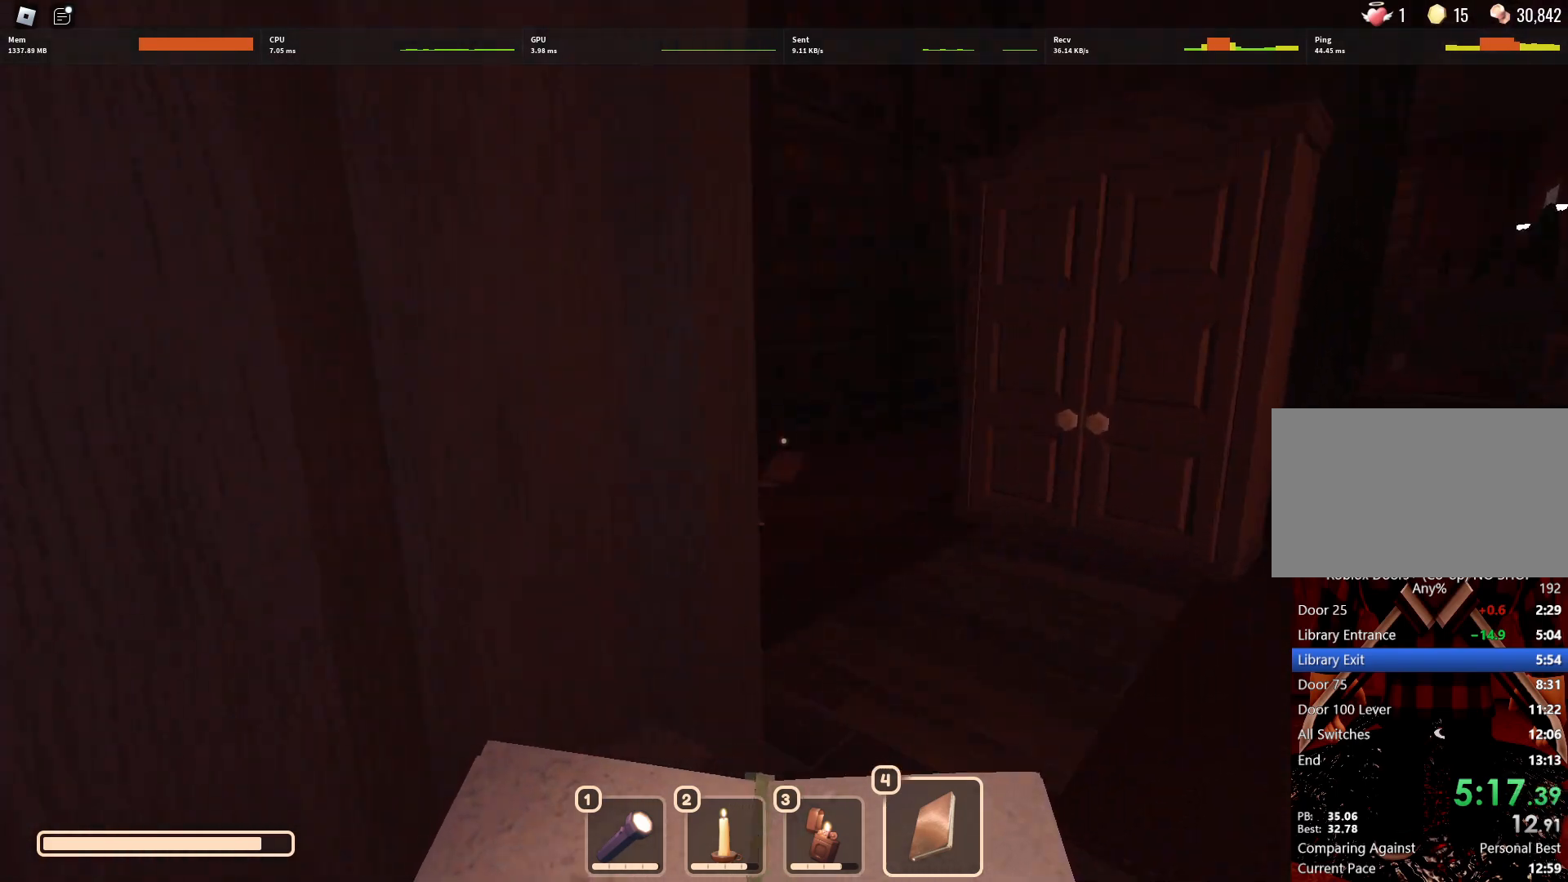
{"keys": ["d", "w"], "mouse": [], "events": []}
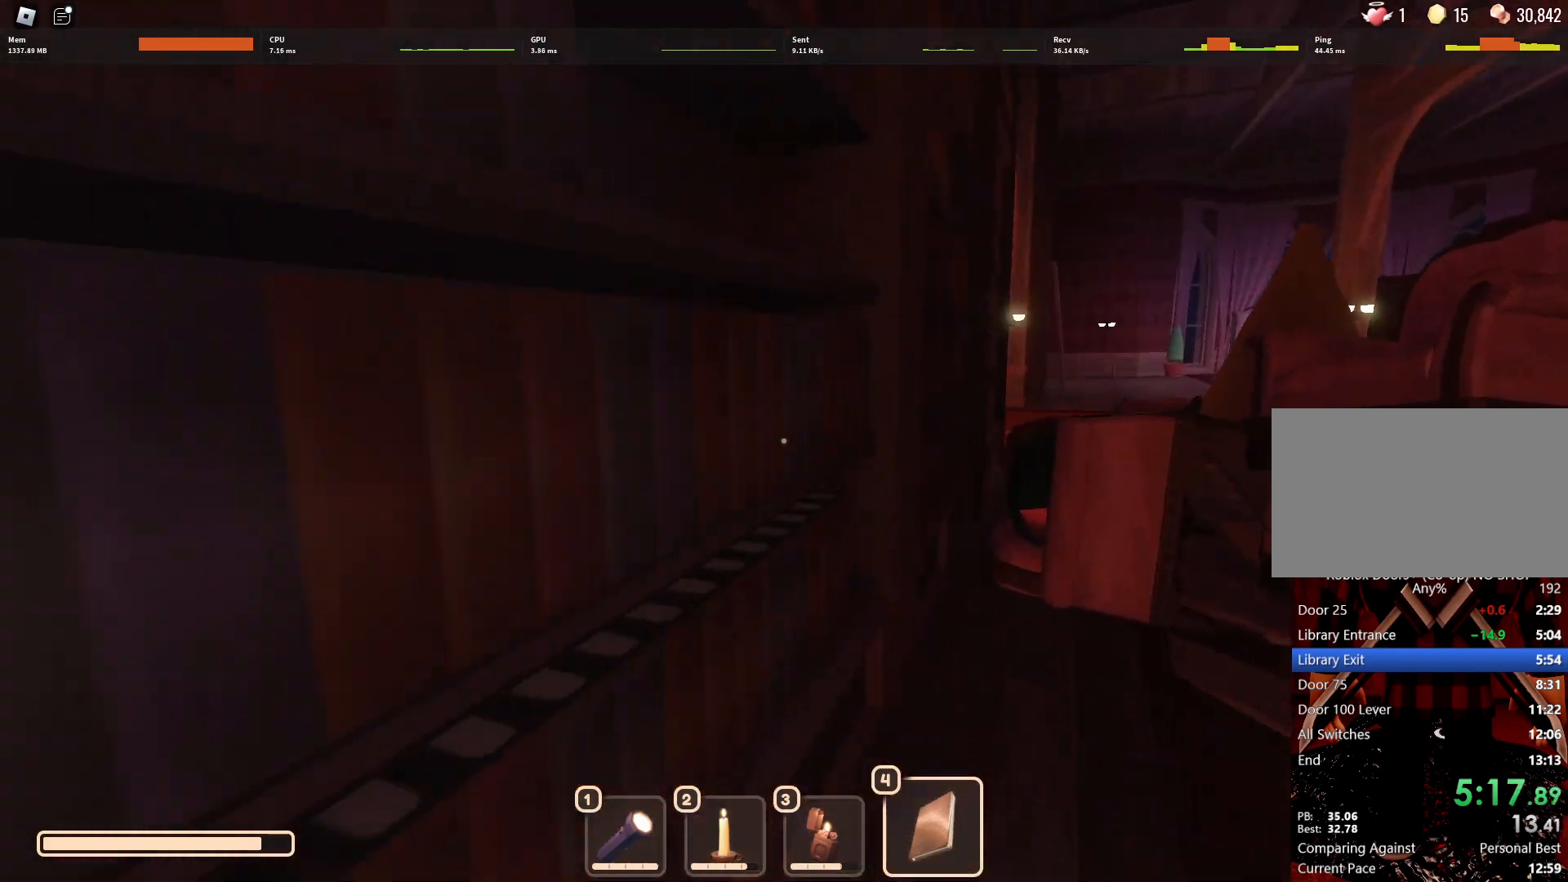
{"keys": ["w"], "mouse": [], "events": [[267, "d", "up"]]}
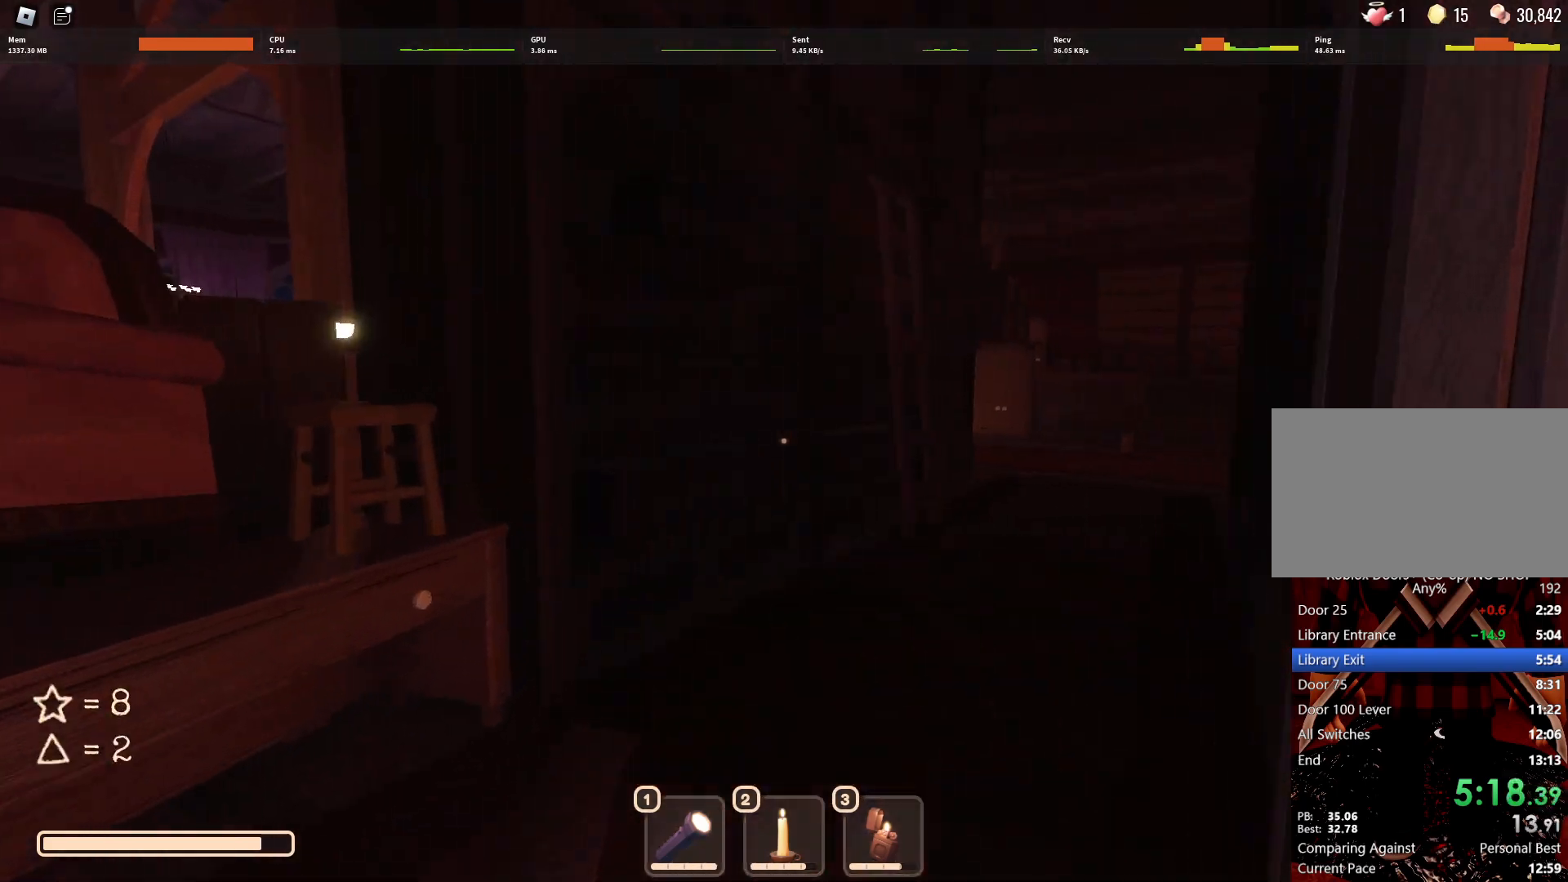
{"keys": ["a", "w"], "mouse": [], "events": [[383, "a", "down"]]}
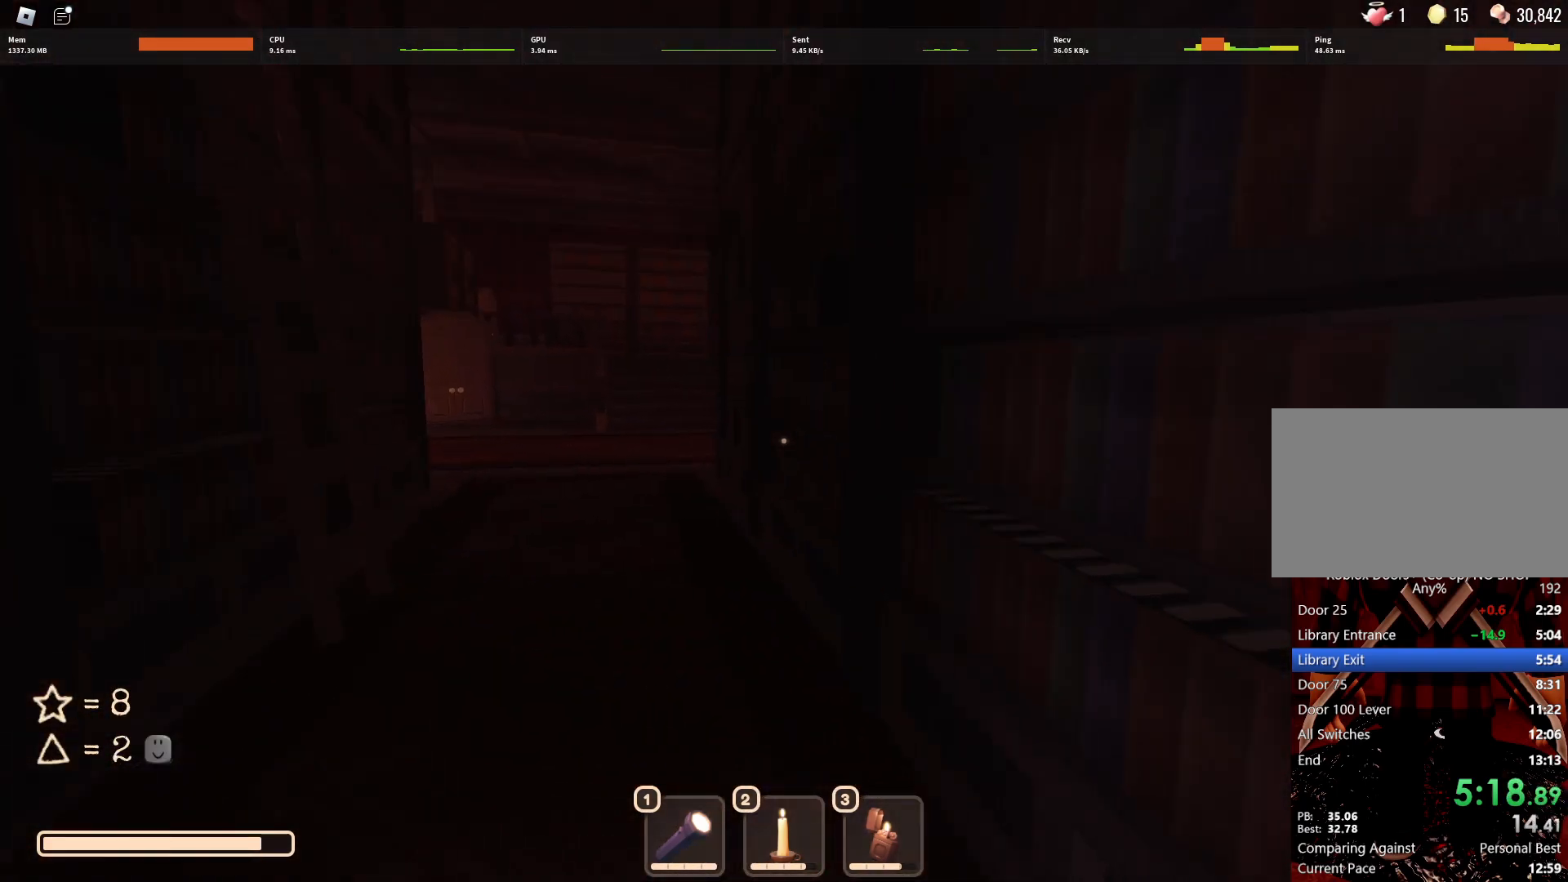
{"keys": ["a"], "mouse": [], "events": [[150, "shift", "down"], [300, "shift", "up"], [333, "w", "up"]]}
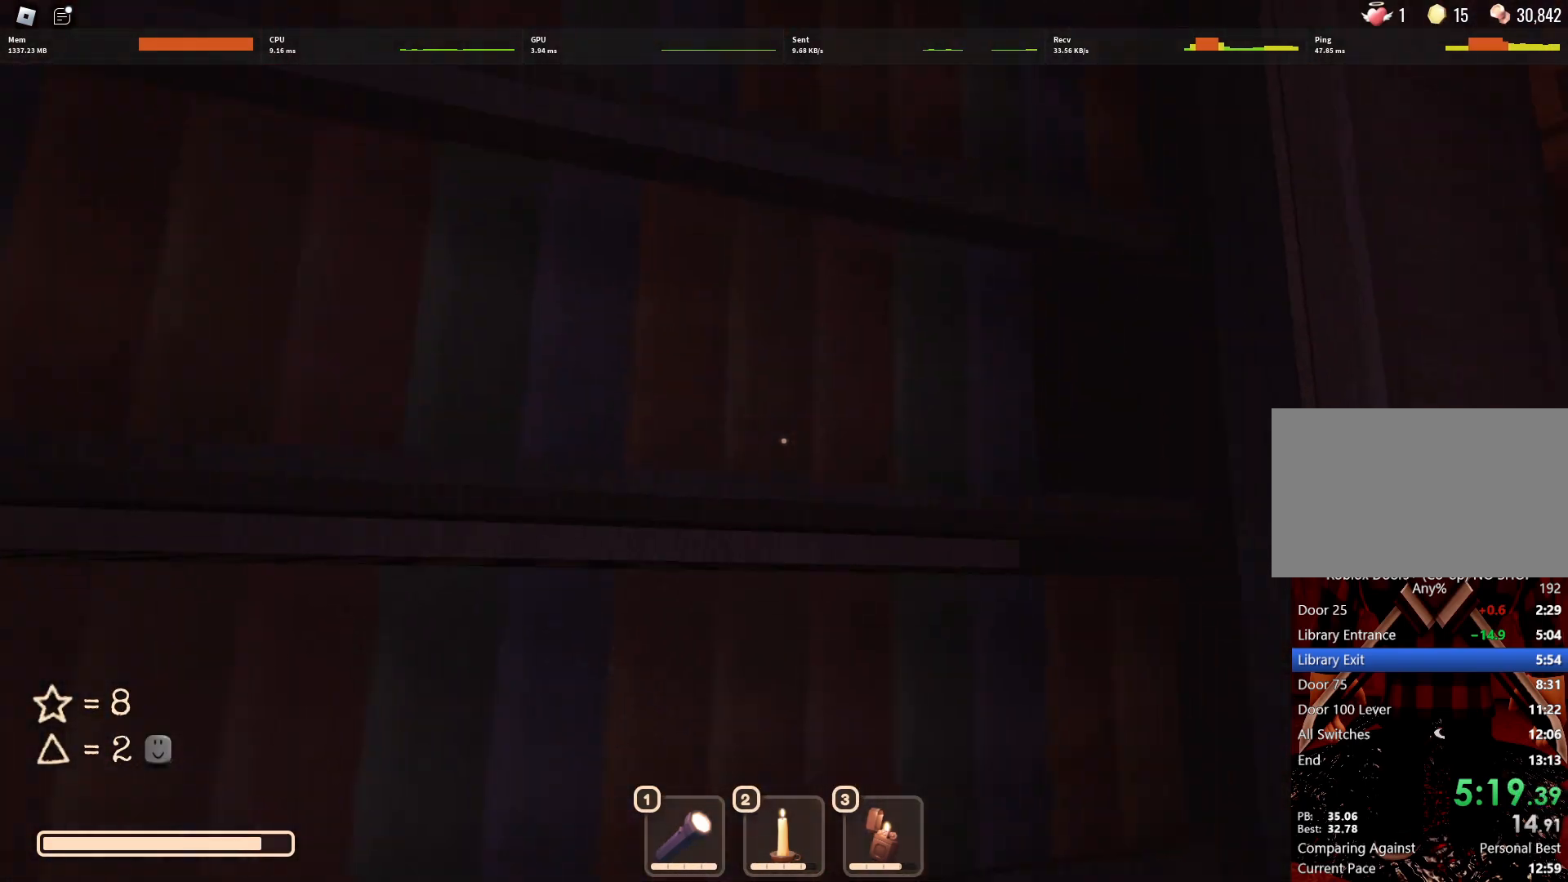
{"keys": ["w"], "mouse": [], "events": [[267, "w", "down"], [400, "a", "up"]]}
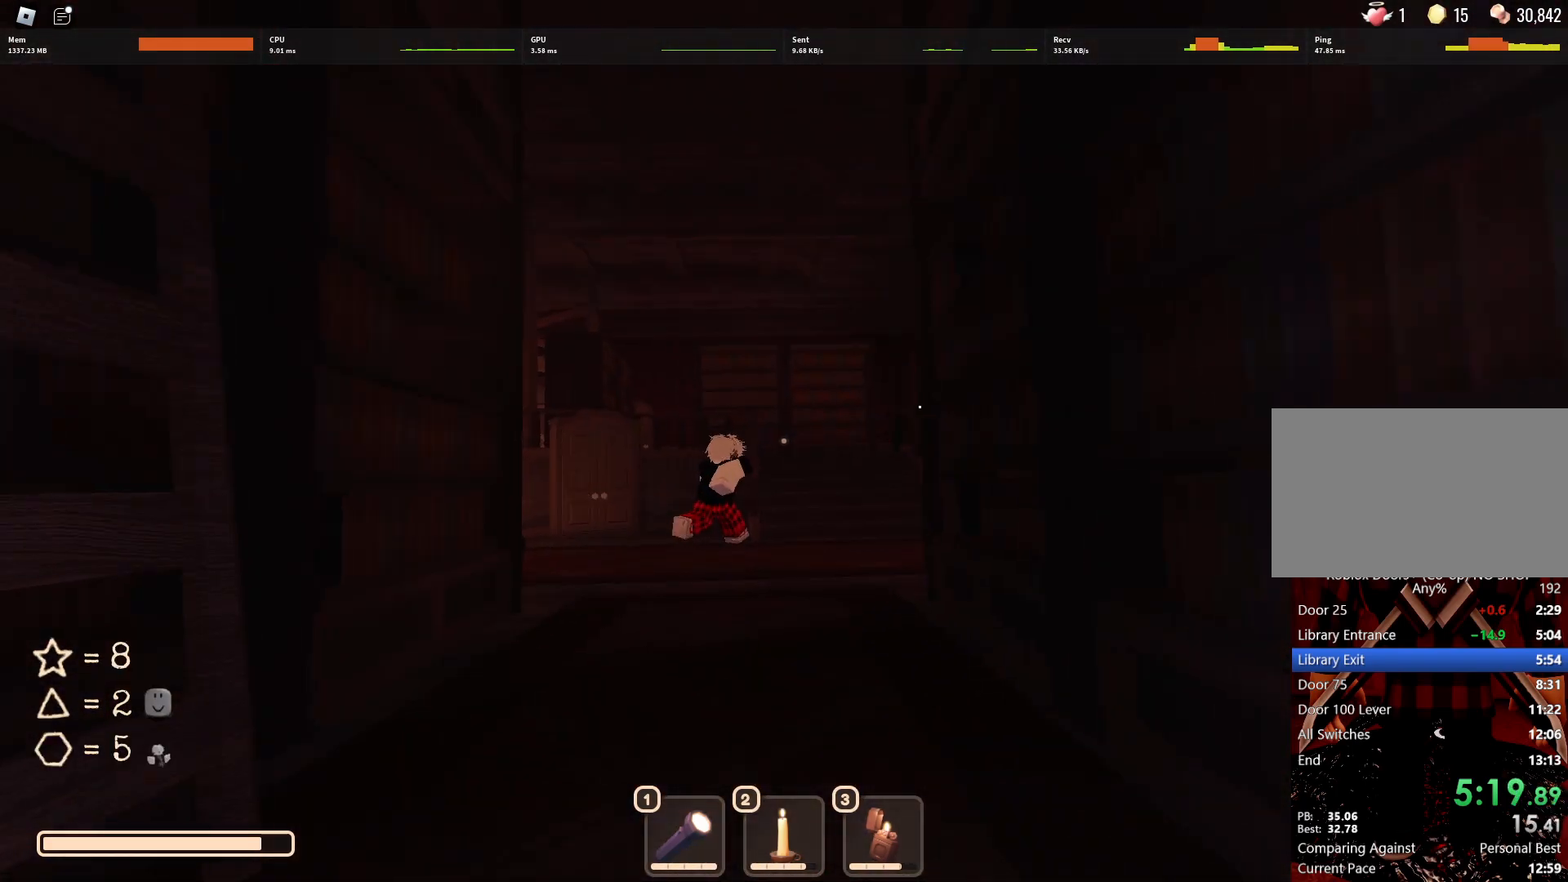
{"keys": ["d", "w"], "mouse": [], "events": [[367, "d", "down"]]}
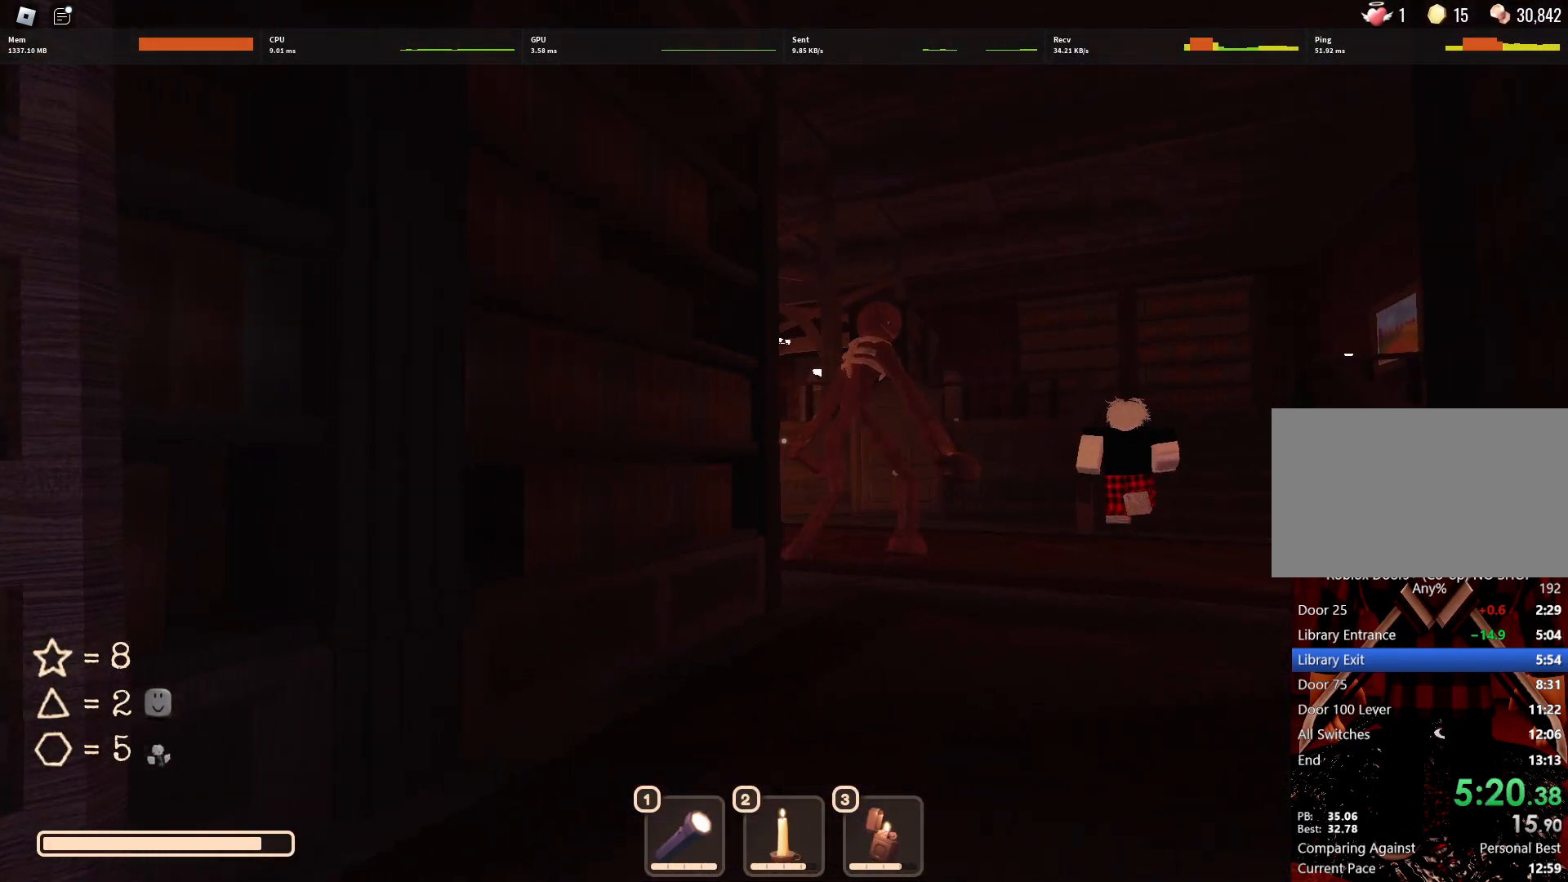
{"keys": ["w"], "mouse": [], "events": [[250, "d", "up"]]}
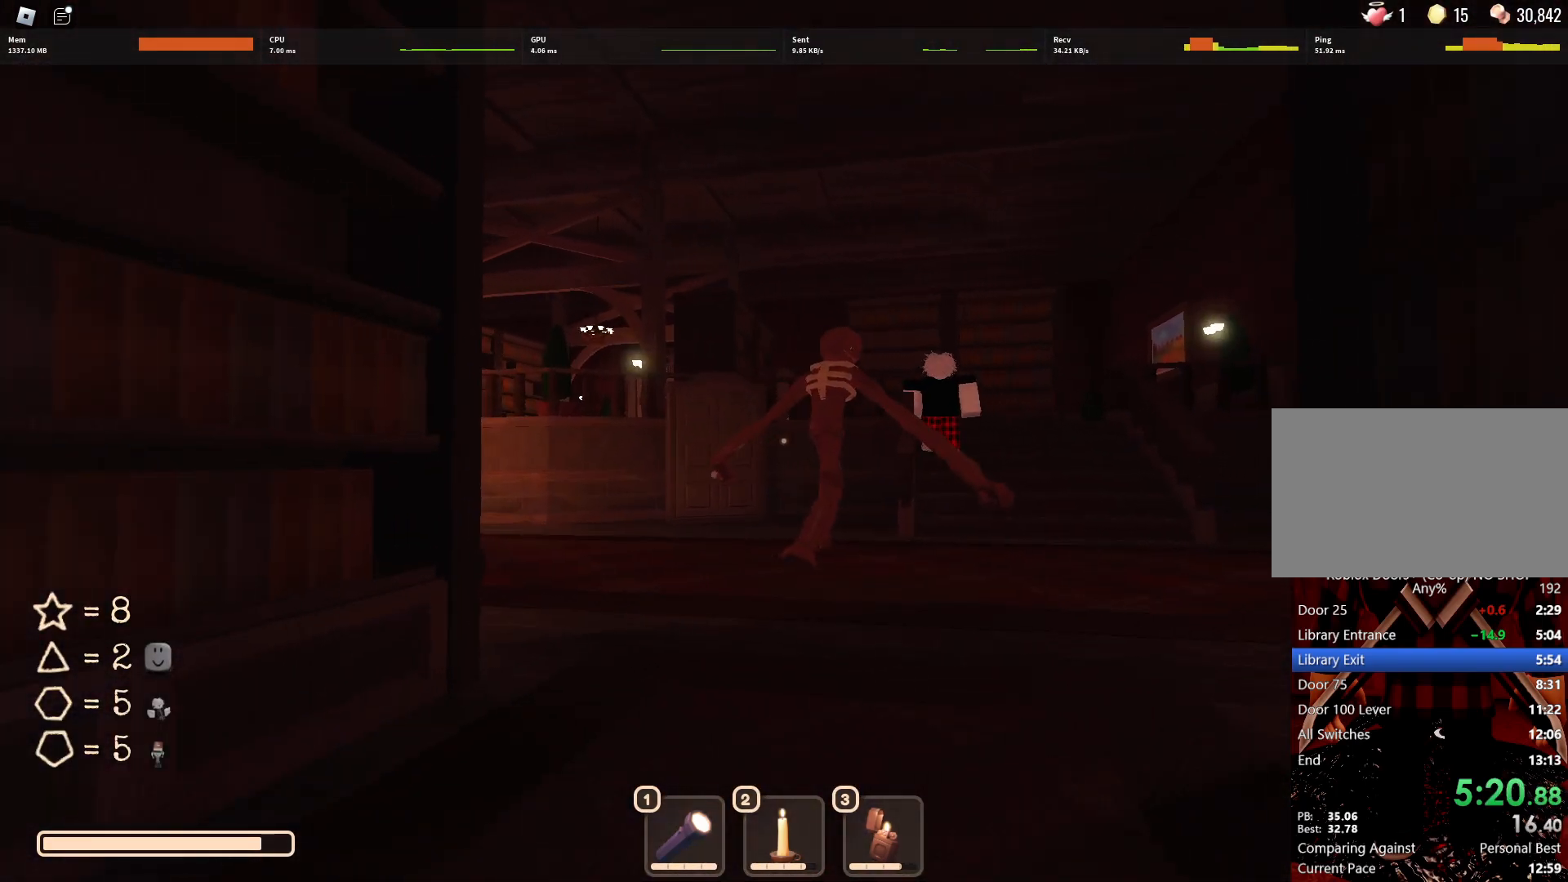
{"keys": [], "mouse": [], "events": [[217, "w", "up"]]}
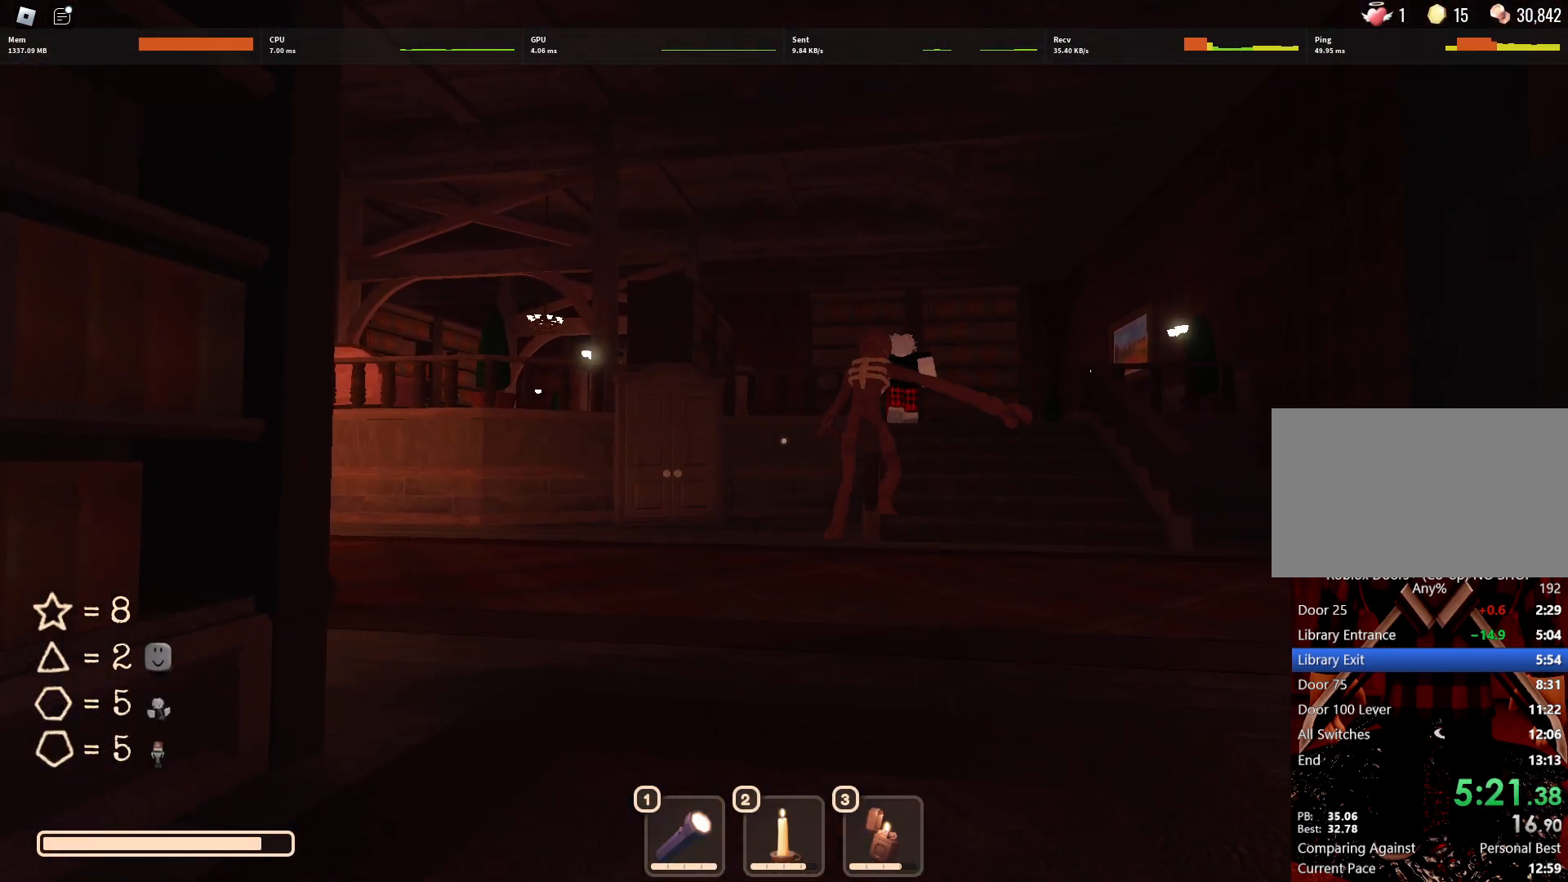
{"keys": [], "mouse": [], "events": []}
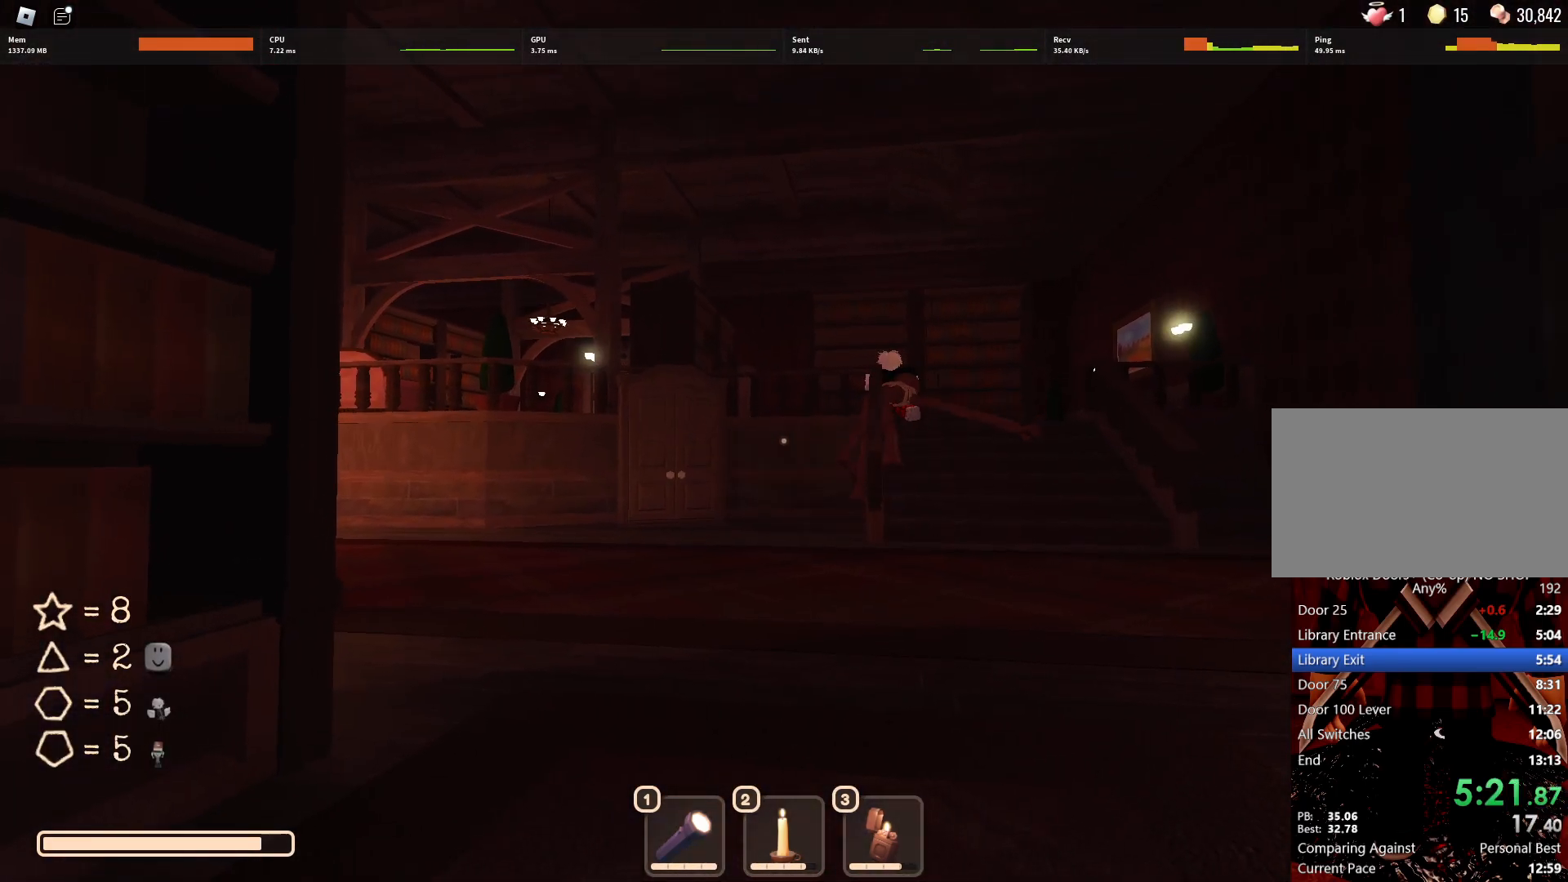
{"keys": [], "mouse": [], "events": []}
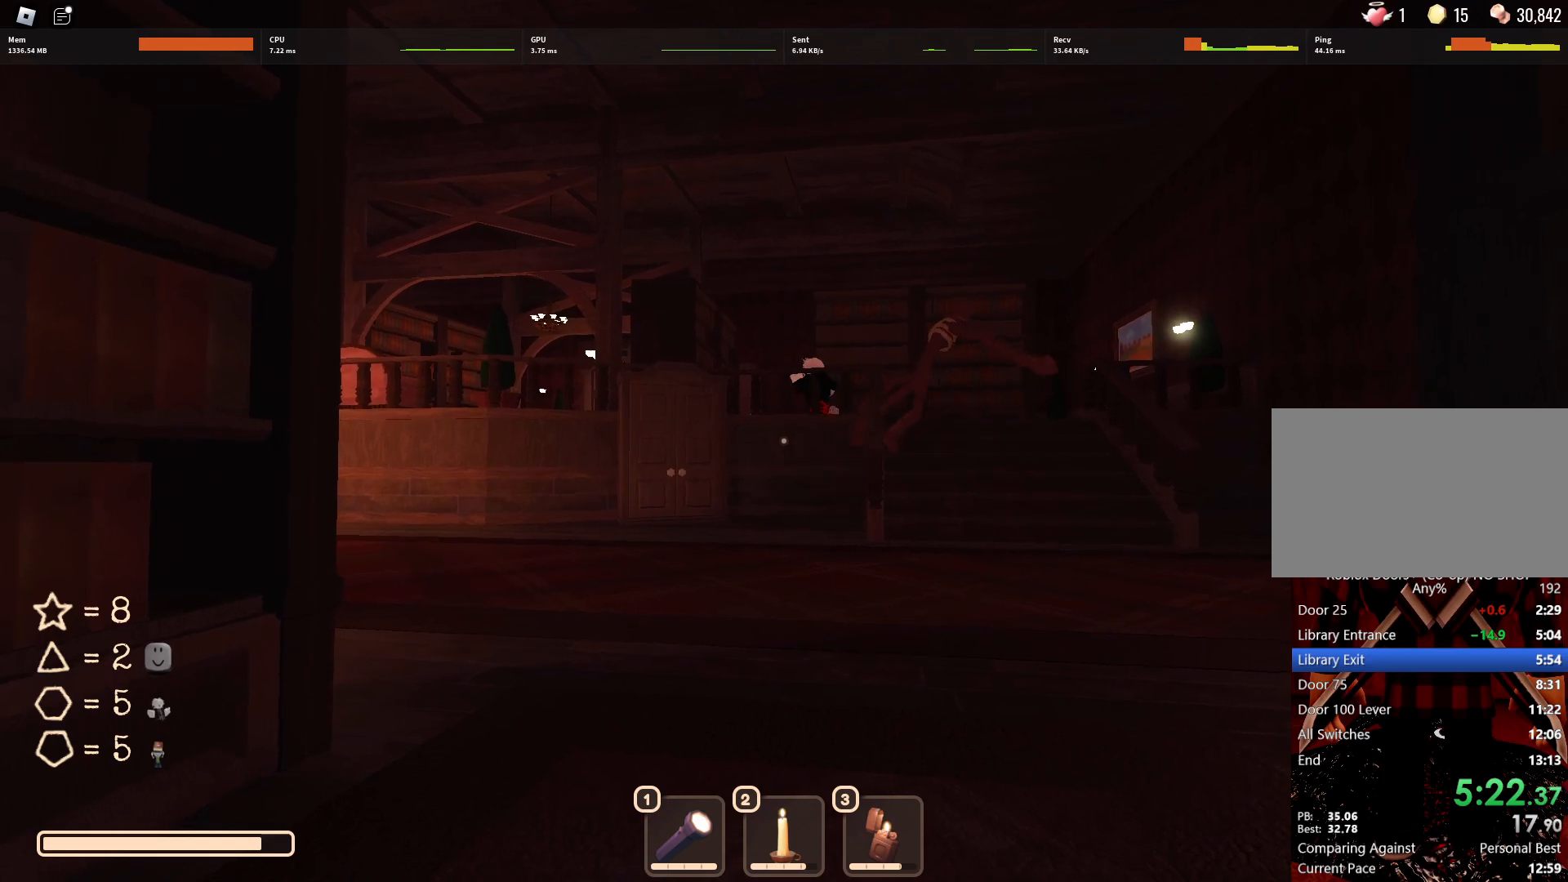
{"keys": [], "mouse": [], "events": []}
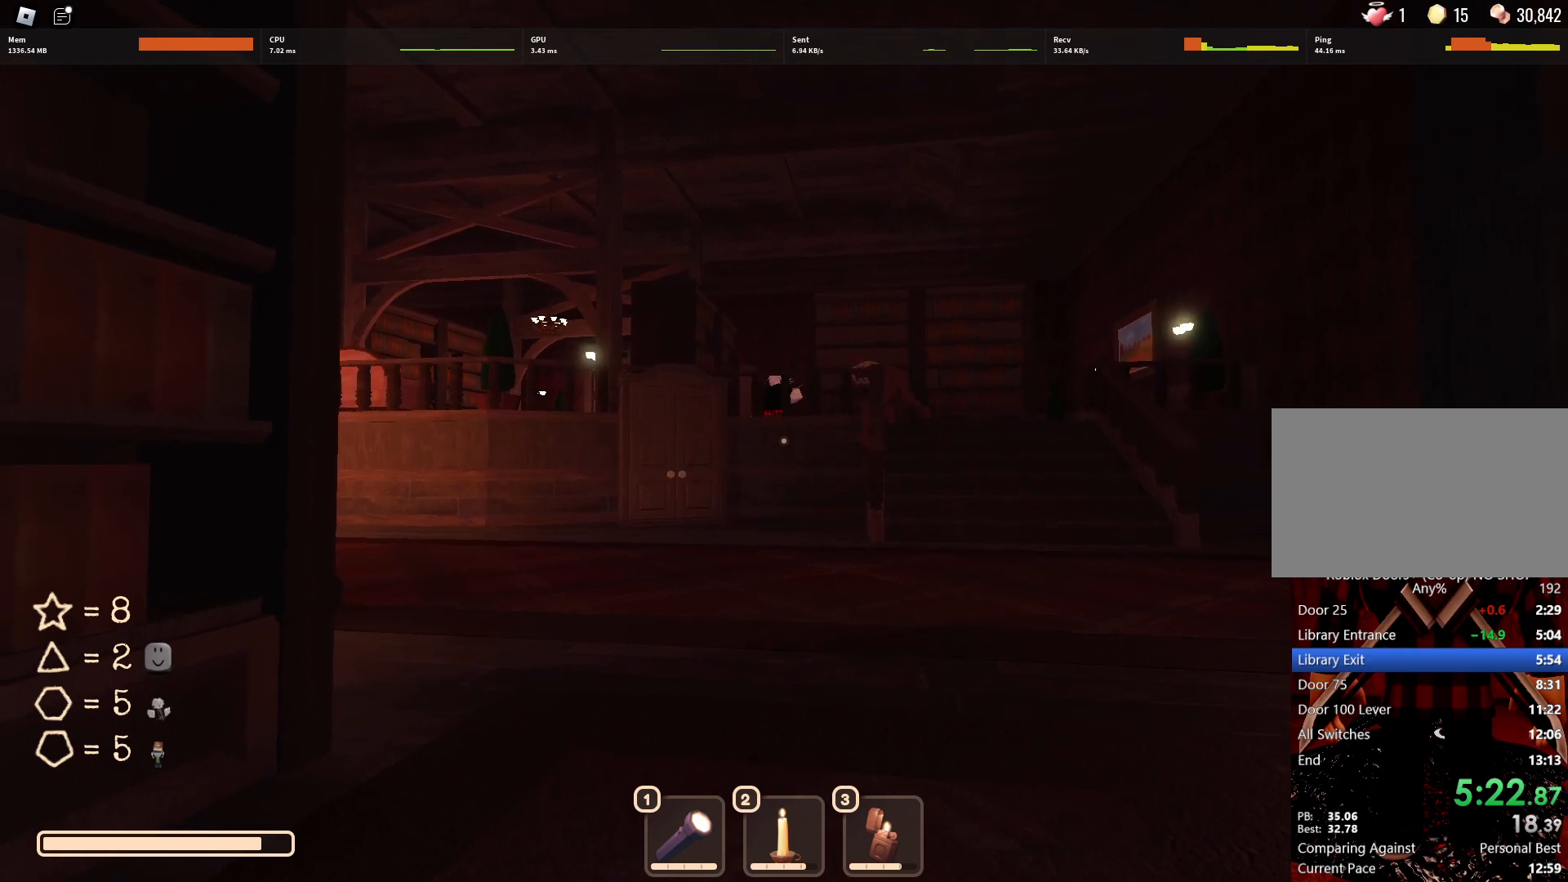
{"keys": [], "mouse": [], "events": []}
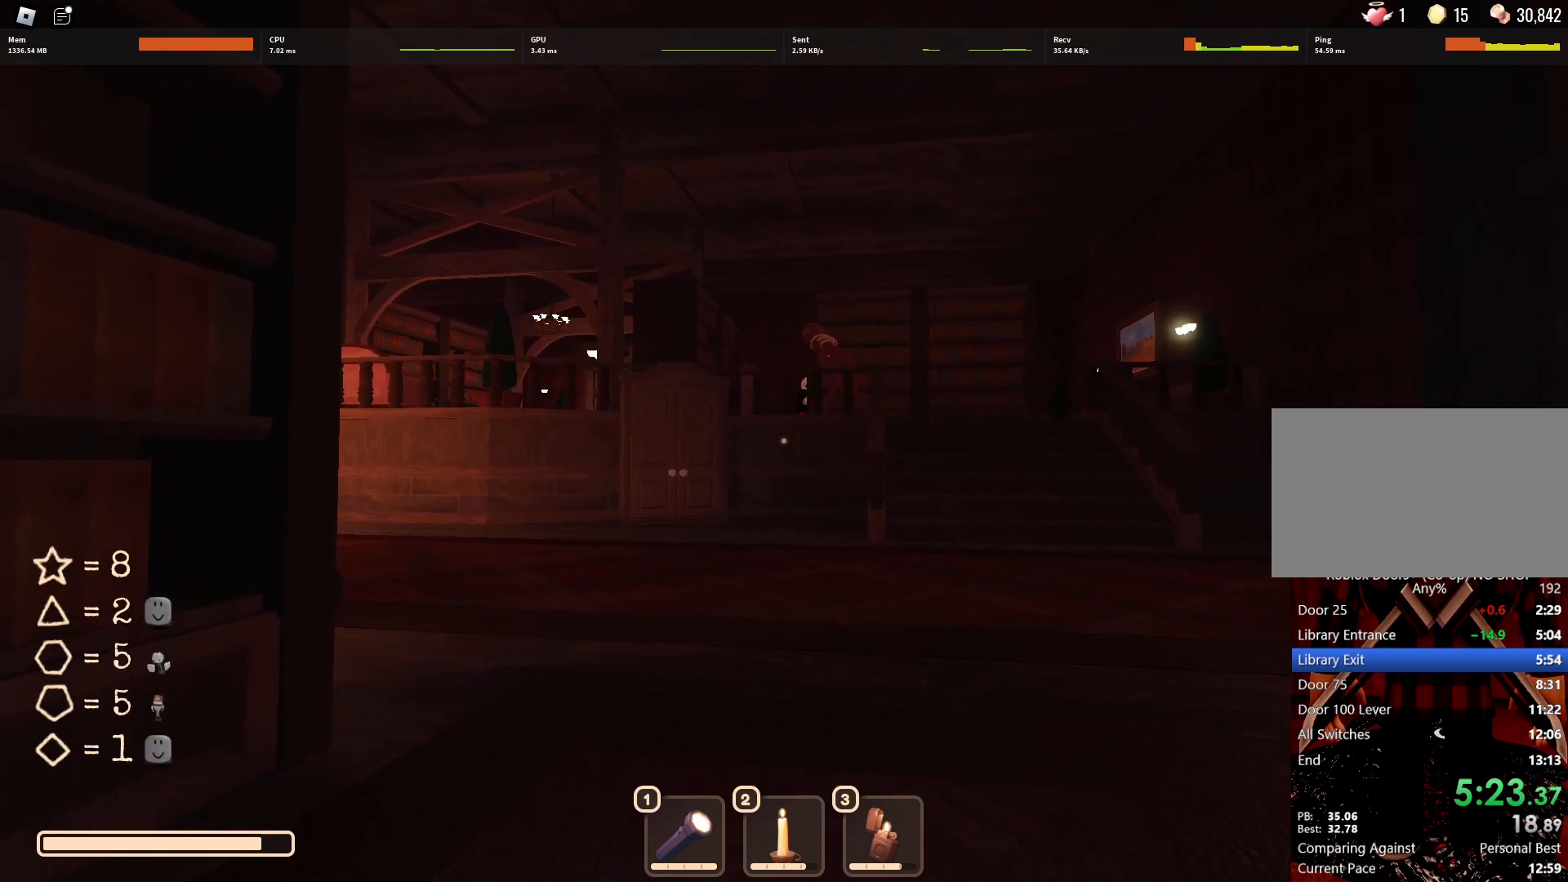
{"keys": [], "mouse": [], "events": []}
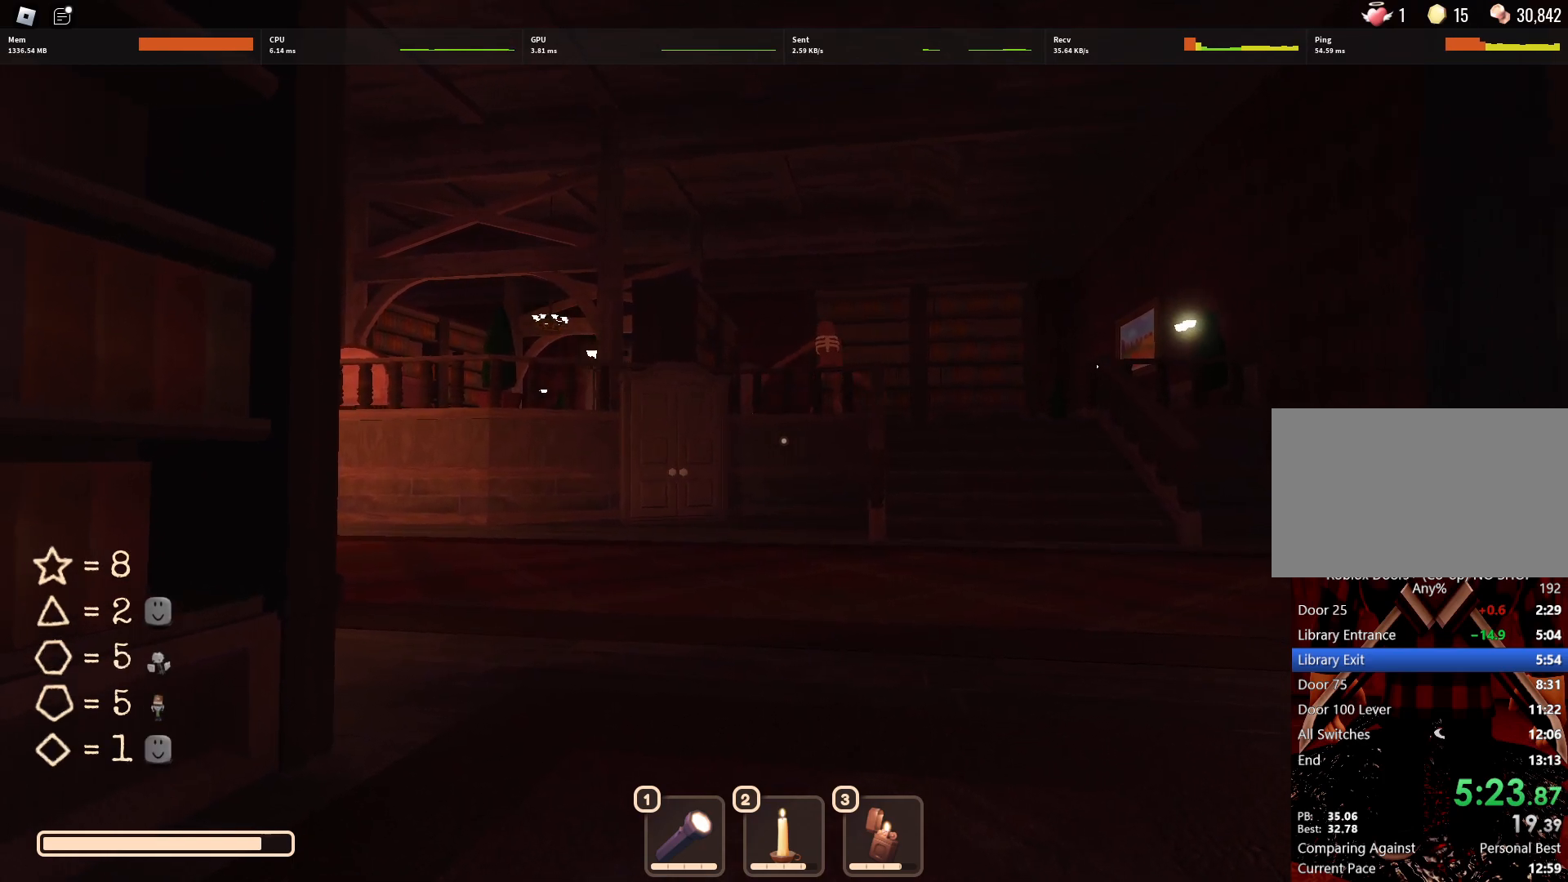
{"keys": ["d", "w"], "mouse": [], "events": [[83, "d", "down"], [83, "w", "down"], [350, "d", "up"], [500, "d", "down"]]}
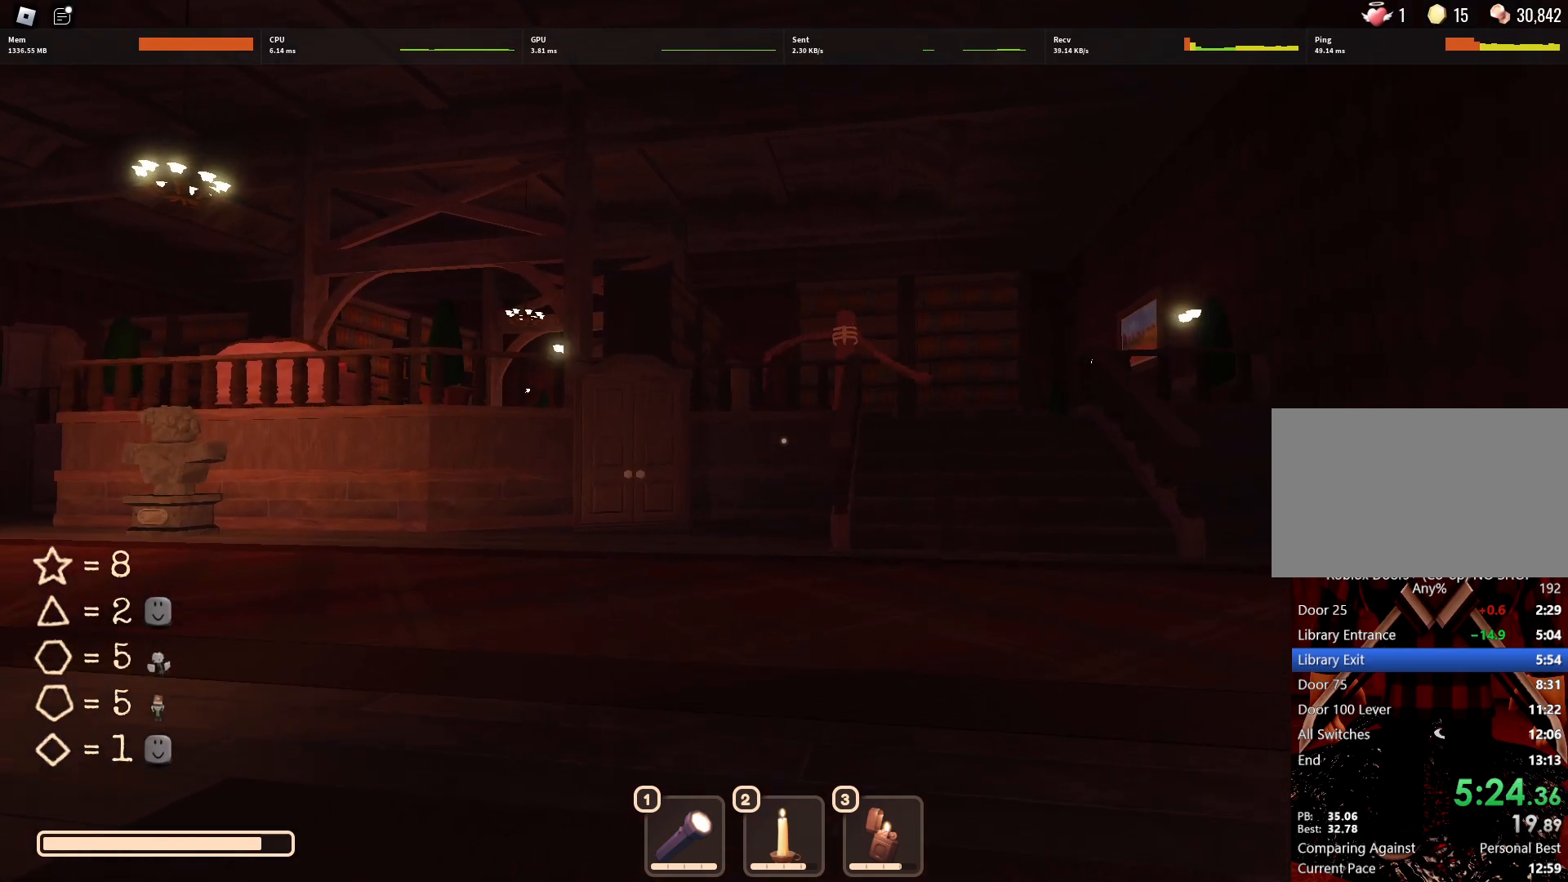
{"keys": ["d", "w"], "mouse": [], "events": [[233, "d", "up"], [367, "d", "down"]]}
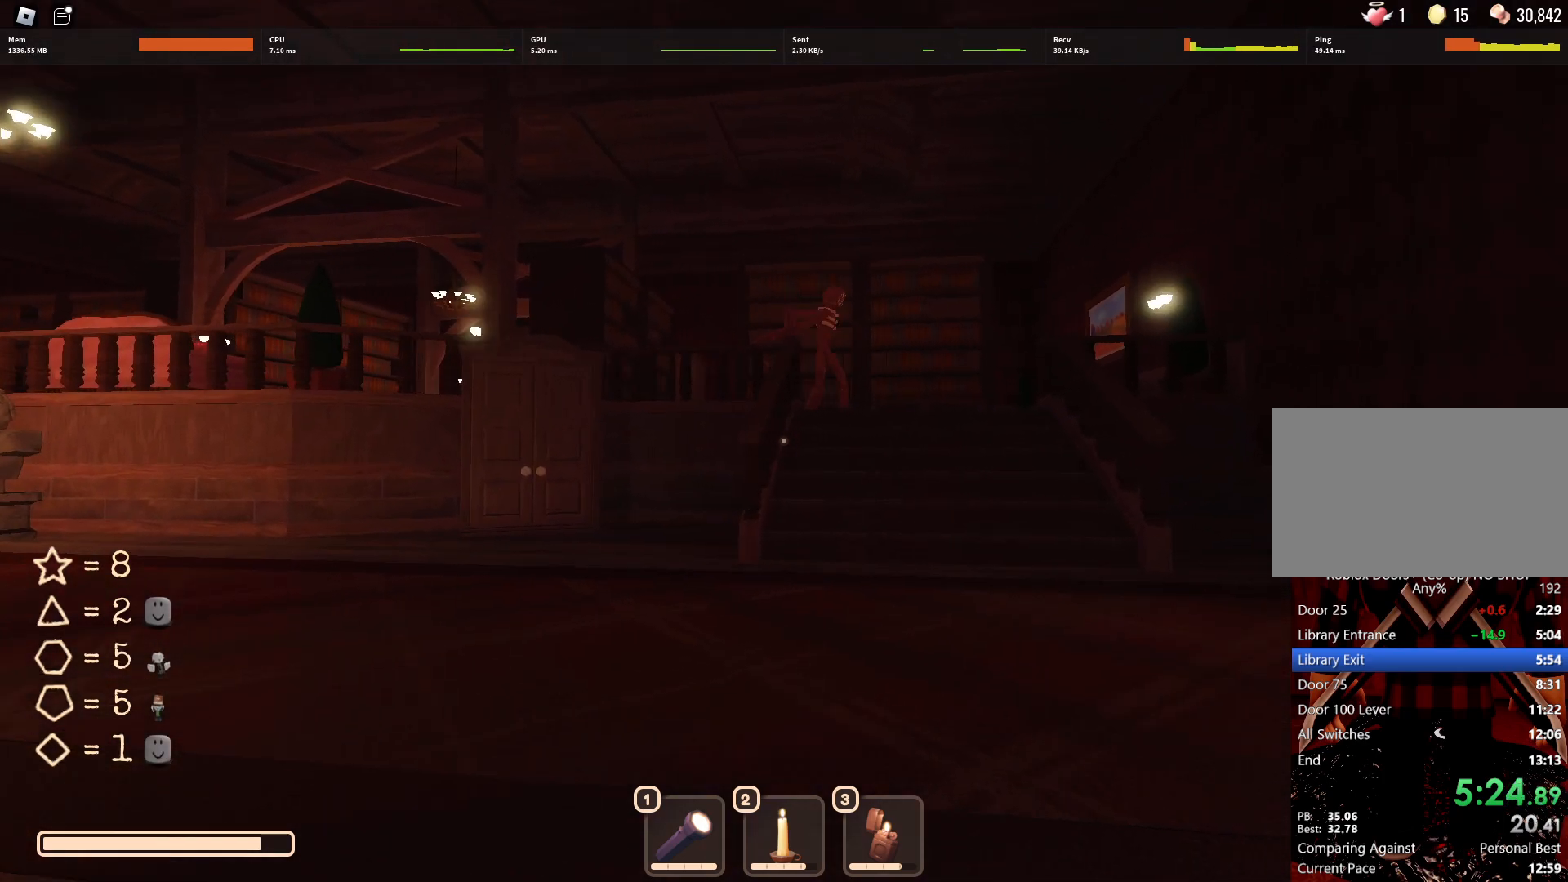
{"keys": ["a", "s"], "mouse": [], "events": [[117, "d", "up"], [117, "w", "up"], [200, "s", "down"], [300, "a", "down"]]}
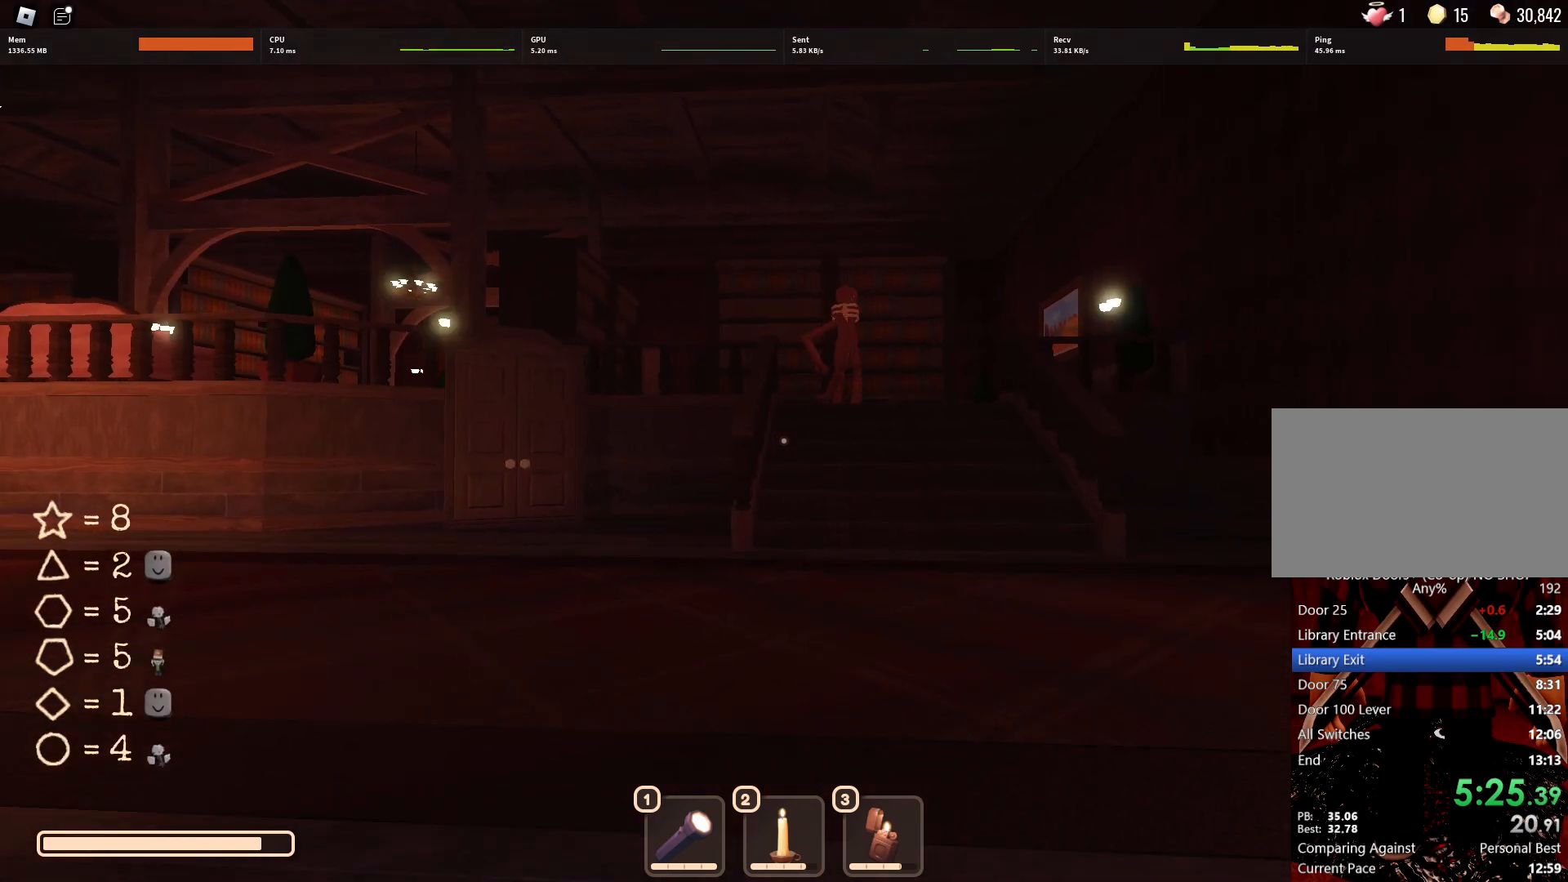
{"keys": ["s"], "mouse": [], "events": [[33, "a", "up"]]}